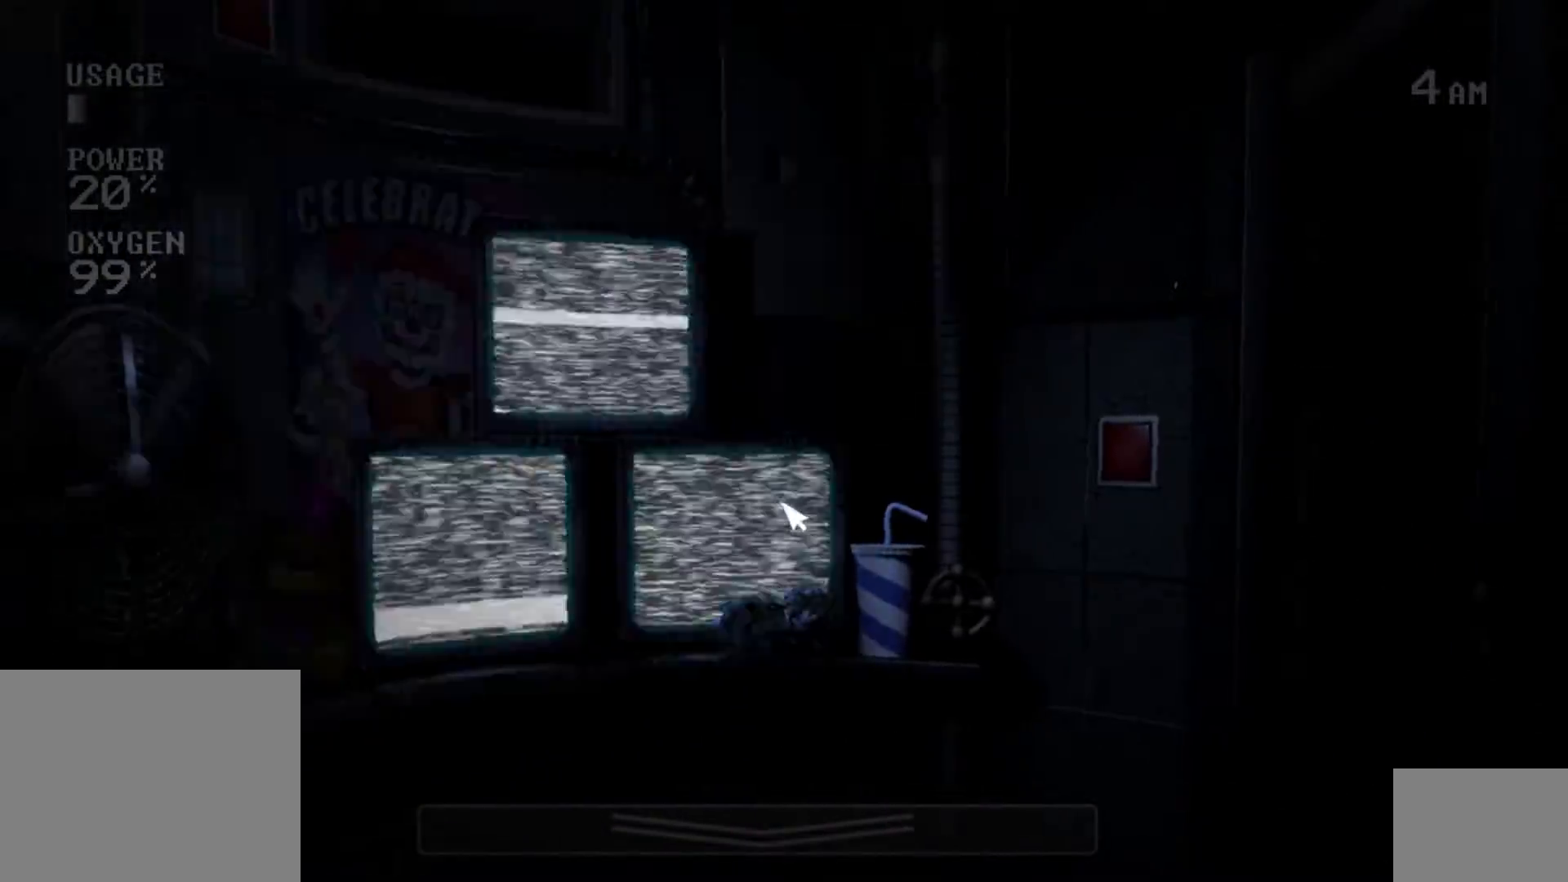
Gameplay with keyboard and mouse; each line is a JSON object with the keys and mouse buttons held at the frame after it. "events" lists presses ("down") and releases ("up") of "a", "ctrl", "d", "e", "q", "s", "shift", "space", "w", "mouse_left", "mouse_wheel" and "mouse_right" between this image and that frame as [ms after this image, input, new state], when the widget could be followed in between. "mouse_left", "mouse_wheel", "mouse_right" = the "left", "wheel", "right" buttons of the "mouse" list. No other keys are recorded. "wheel" means that the mouse wheel is clicked or scrolled. Mouse movement is not recorded.
{"keys": [], "mouse": [], "events": [[133, "s", "up"], [417, "s", "down"], [483, "s", "up"]]}
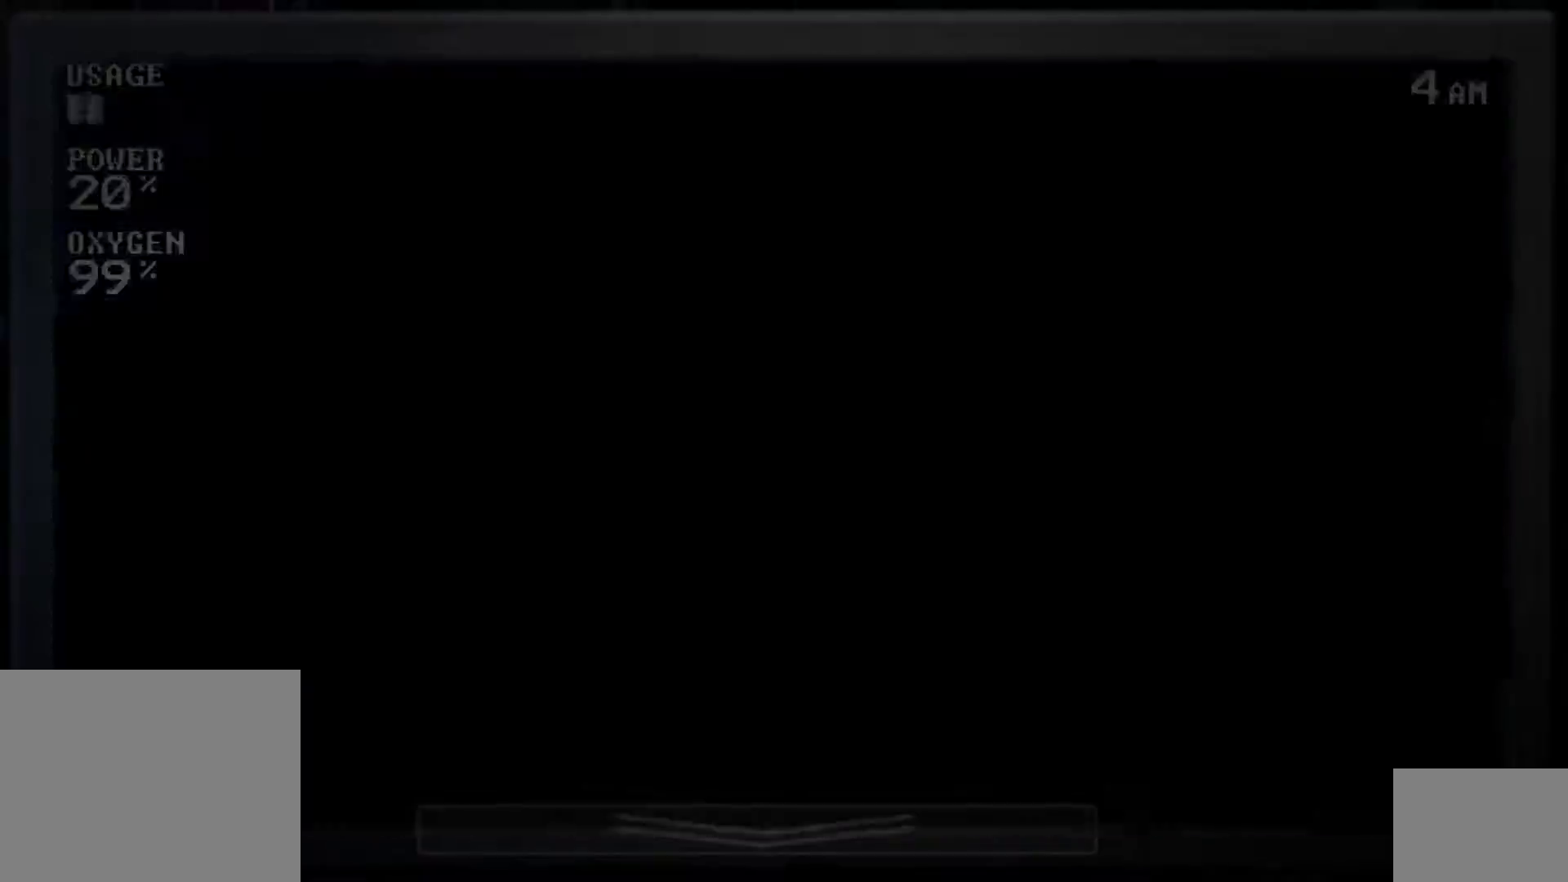
{"keys": [], "mouse": [], "events": []}
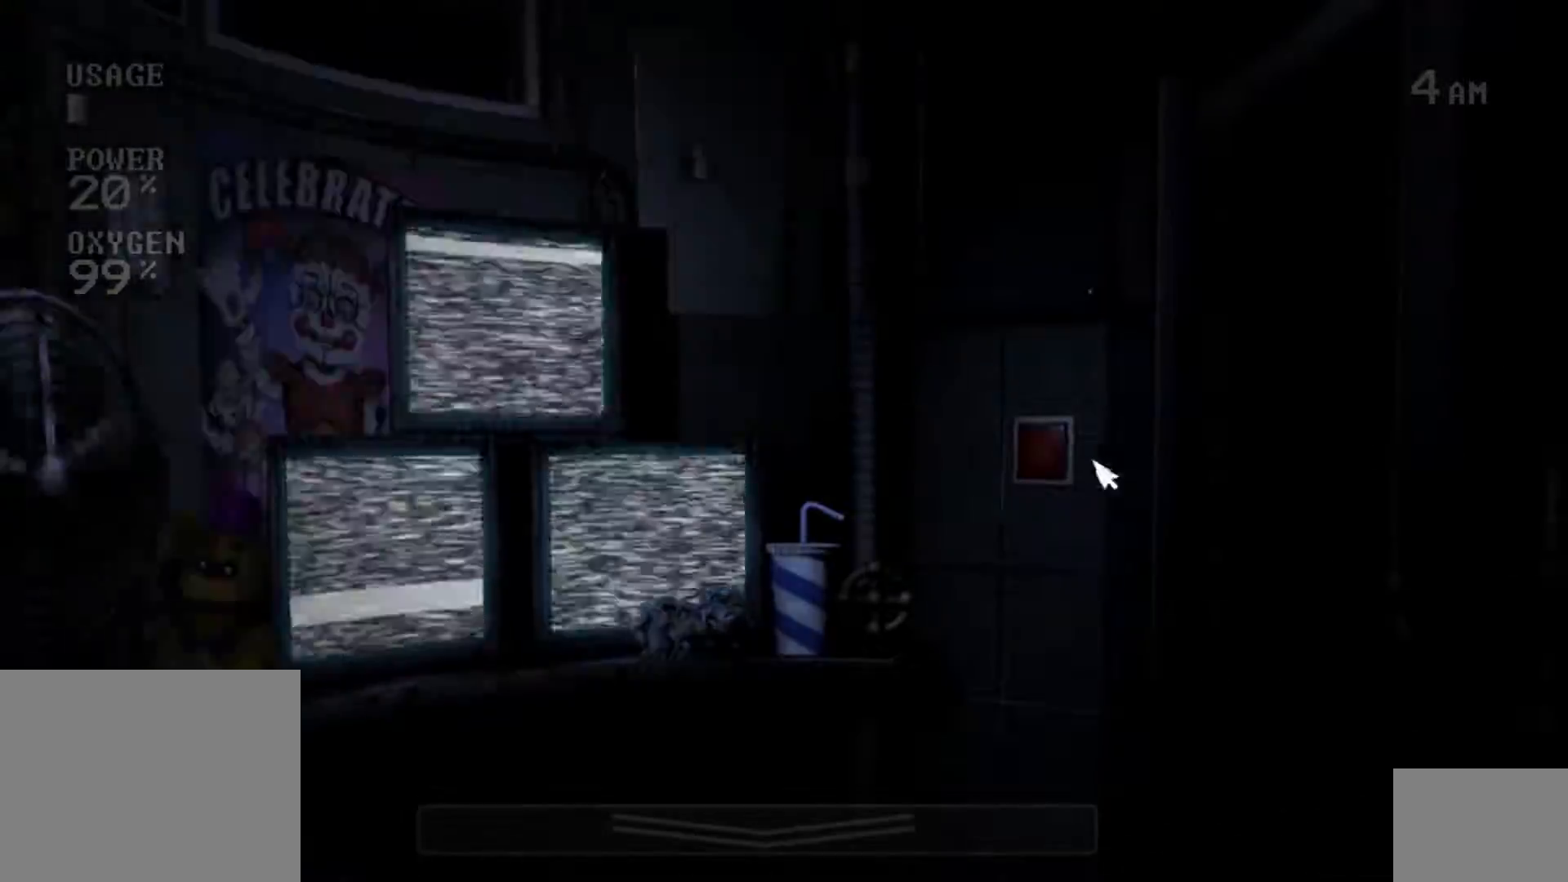
{"keys": [], "mouse": [], "events": [[117, "mouse_left", "down"], [200, "mouse_left", "up"], [283, "mouse_left", "down"], [367, "mouse_left", "up"]]}
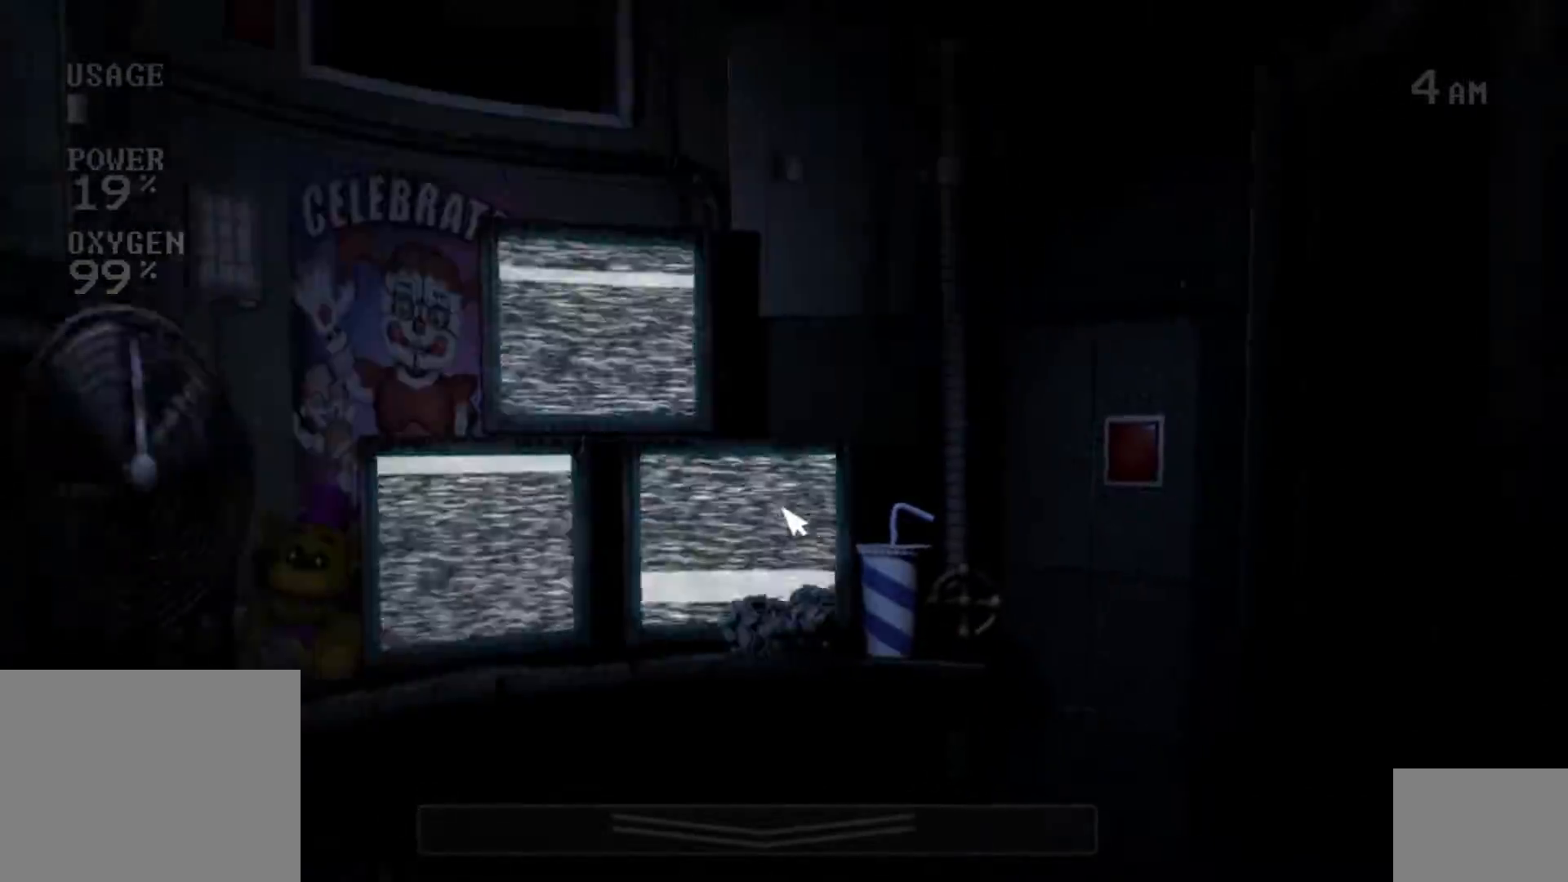
{"keys": [], "mouse": [], "events": [[33, "s", "down"], [167, "s", "up"]]}
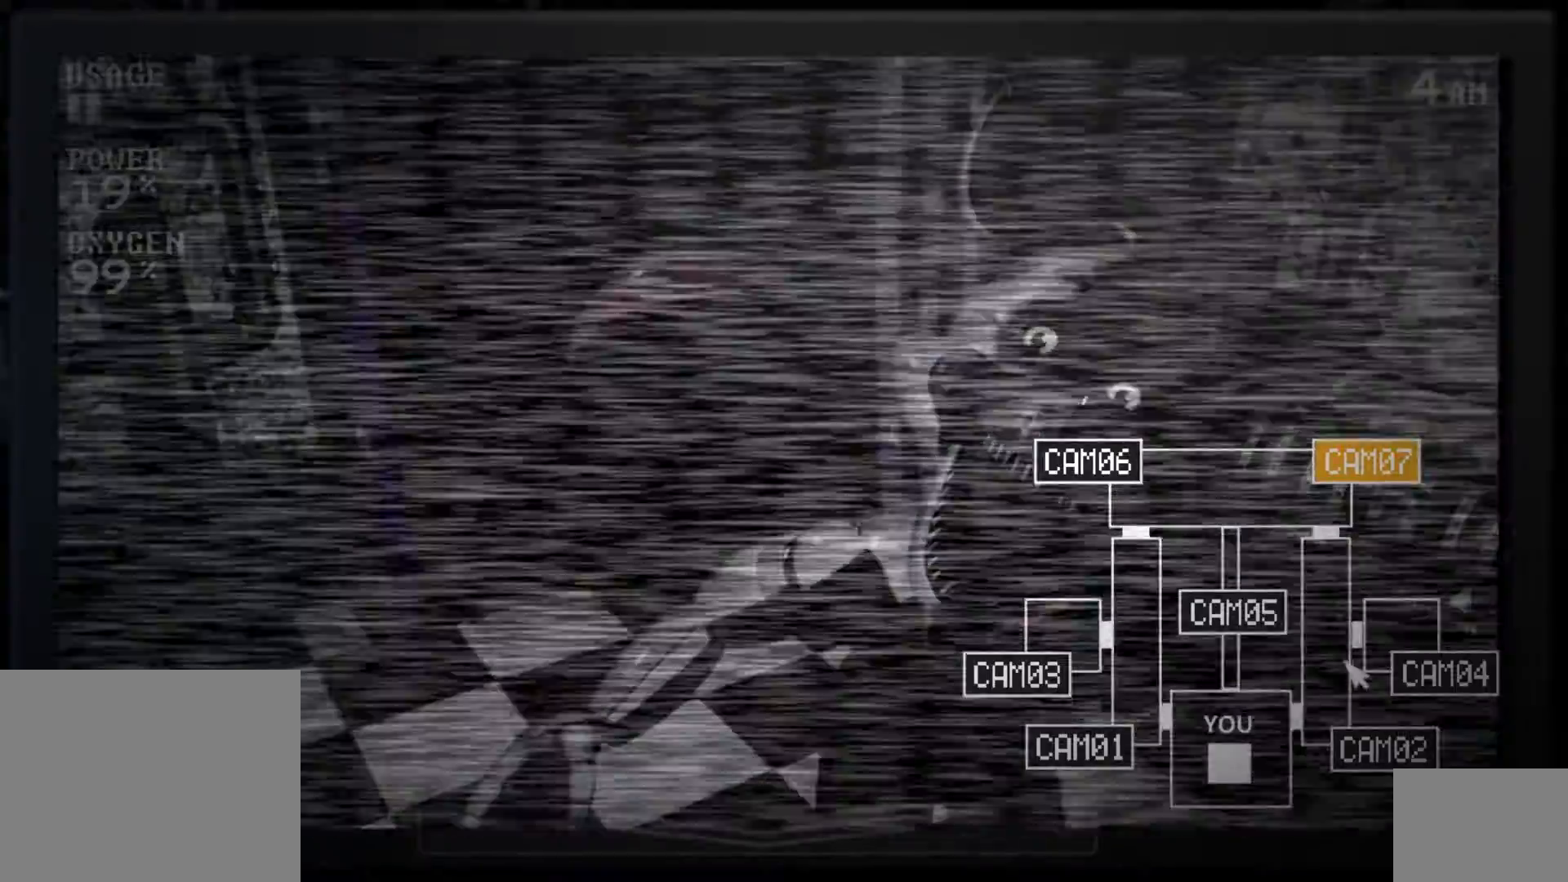
{"keys": [], "mouse": [], "events": [[117, "mouse_left", "down"], [200, "mouse_left", "up"]]}
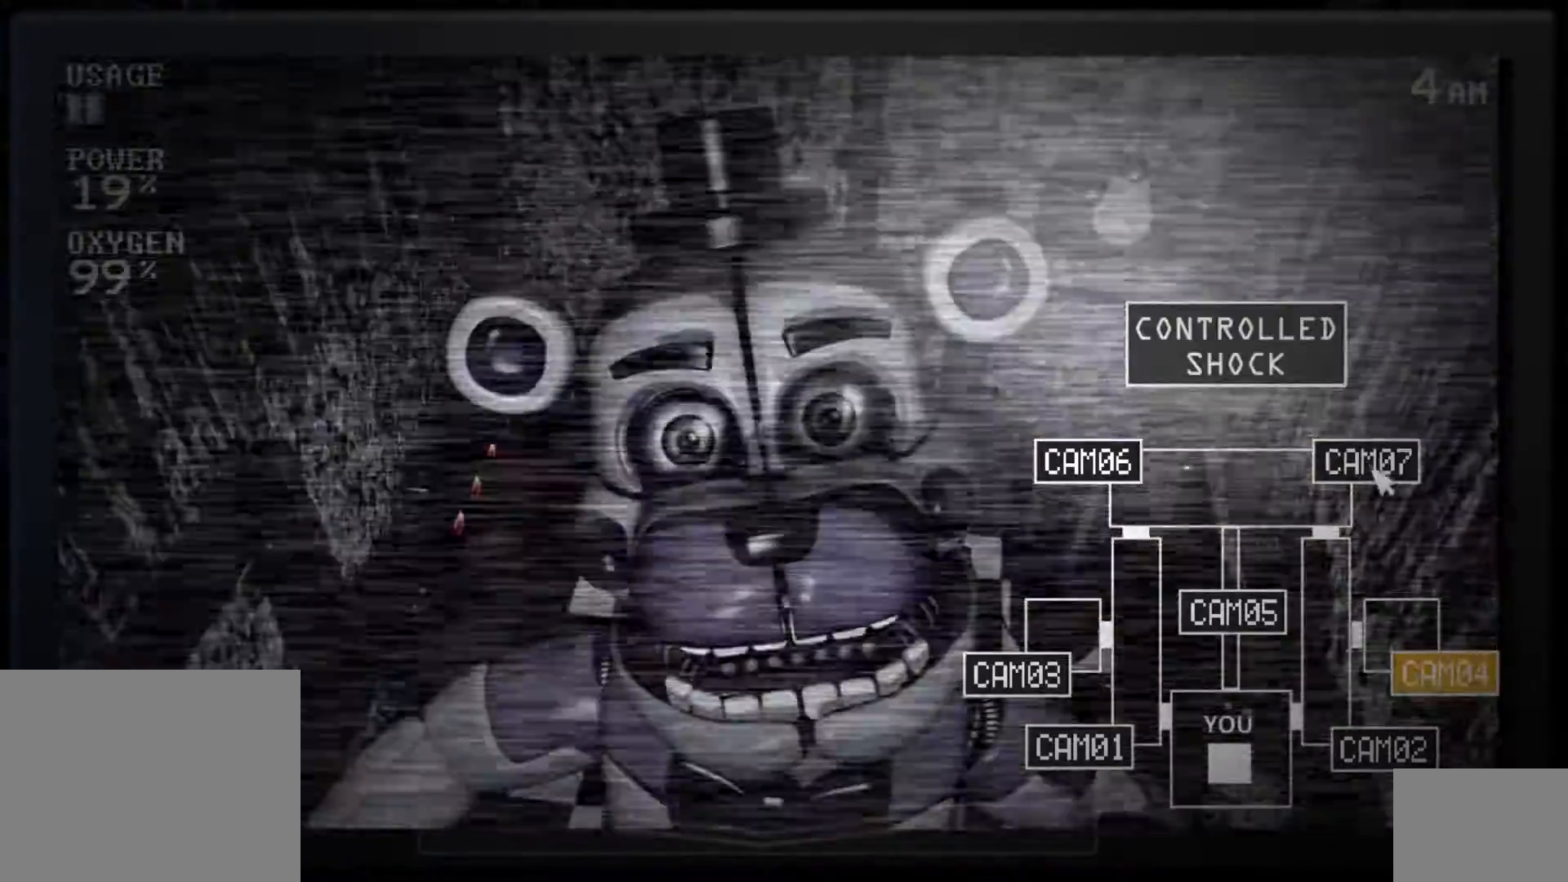
{"keys": [], "mouse": [], "events": [[33, "mouse_left", "down"], [117, "mouse_left", "up"], [250, "s", "down"], [367, "s", "up"], [400, "mouse_left", "down"], [483, "mouse_left", "up"]]}
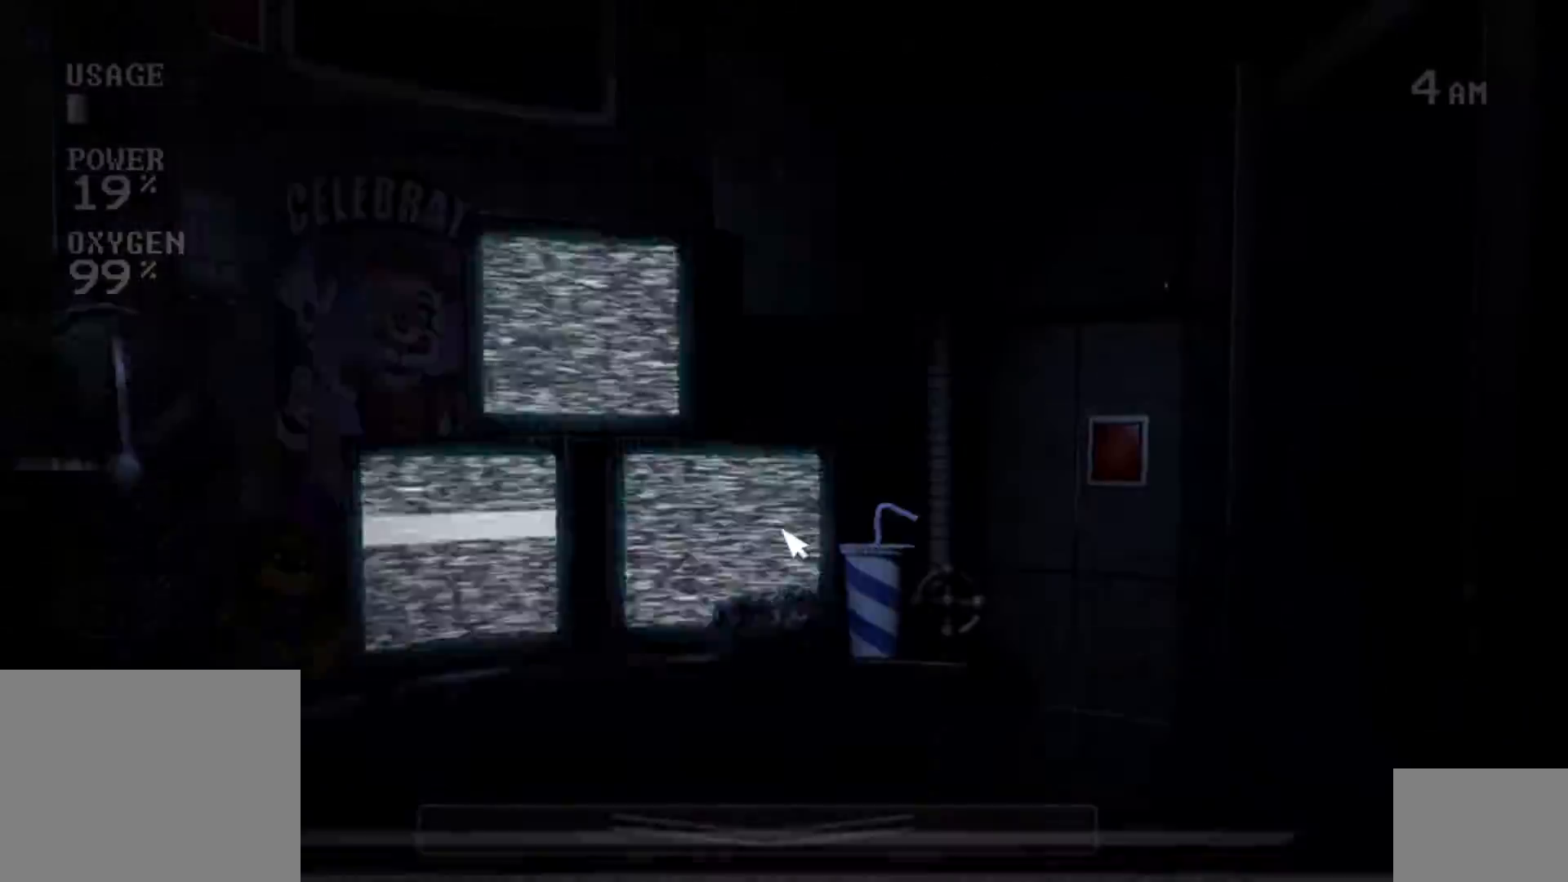
{"keys": [], "mouse": ["left"], "events": [[83, "mouse_left", "down"], [167, "d", "down"], [183, "mouse_left", "up"], [267, "d", "up"], [283, "mouse_left", "down"], [367, "mouse_left", "up"], [467, "mouse_left", "down"]]}
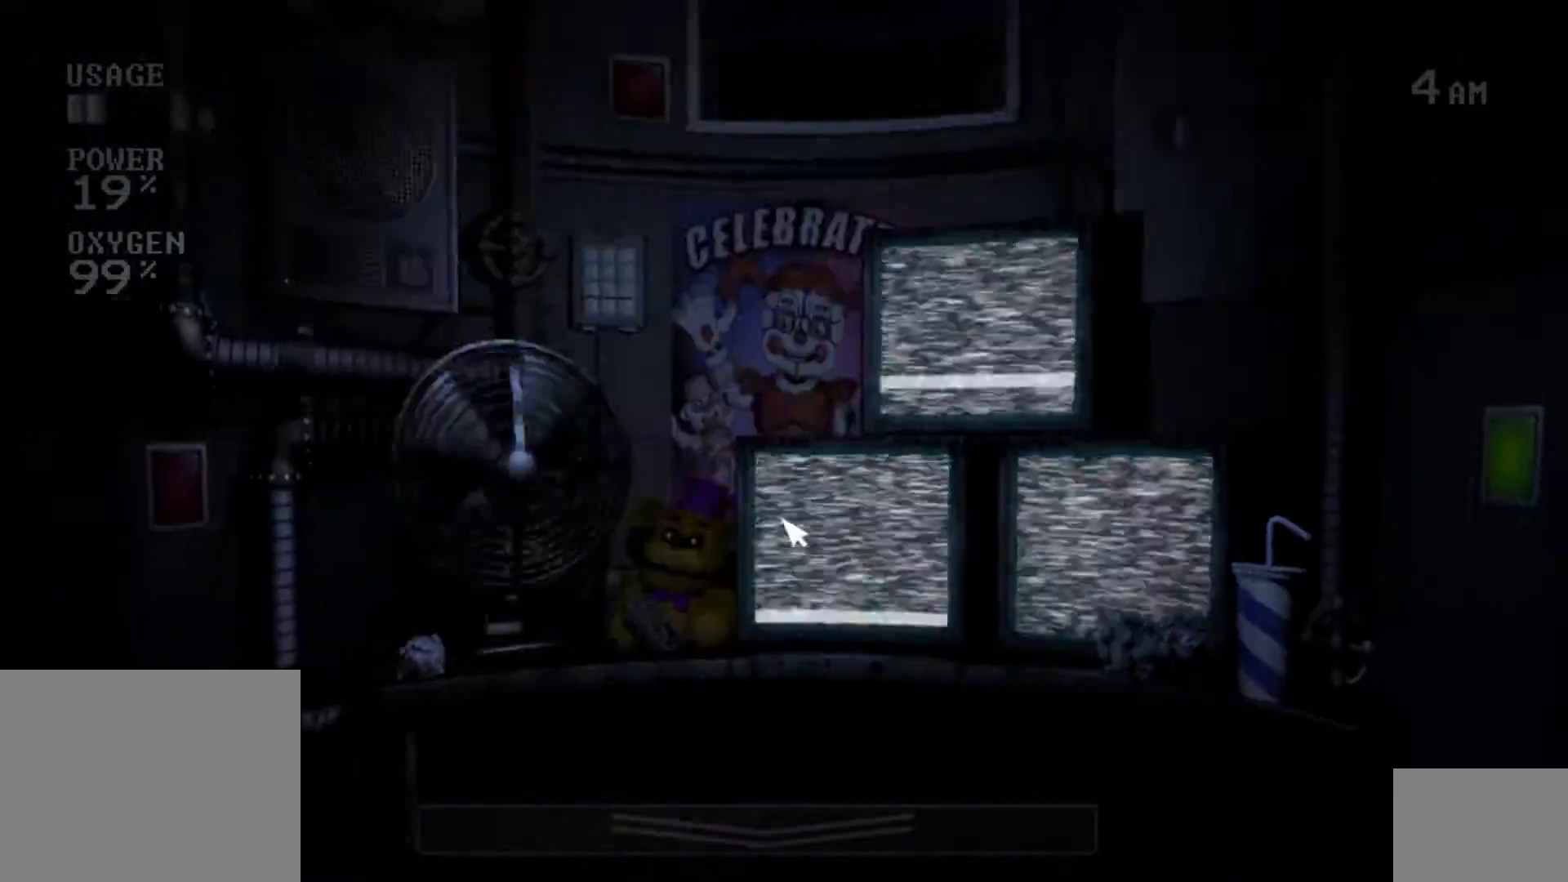
{"keys": [], "mouse": [], "events": [[50, "mouse_left", "up"], [150, "mouse_left", "down"], [233, "mouse_left", "up"], [333, "mouse_left", "down"], [400, "mouse_left", "up"]]}
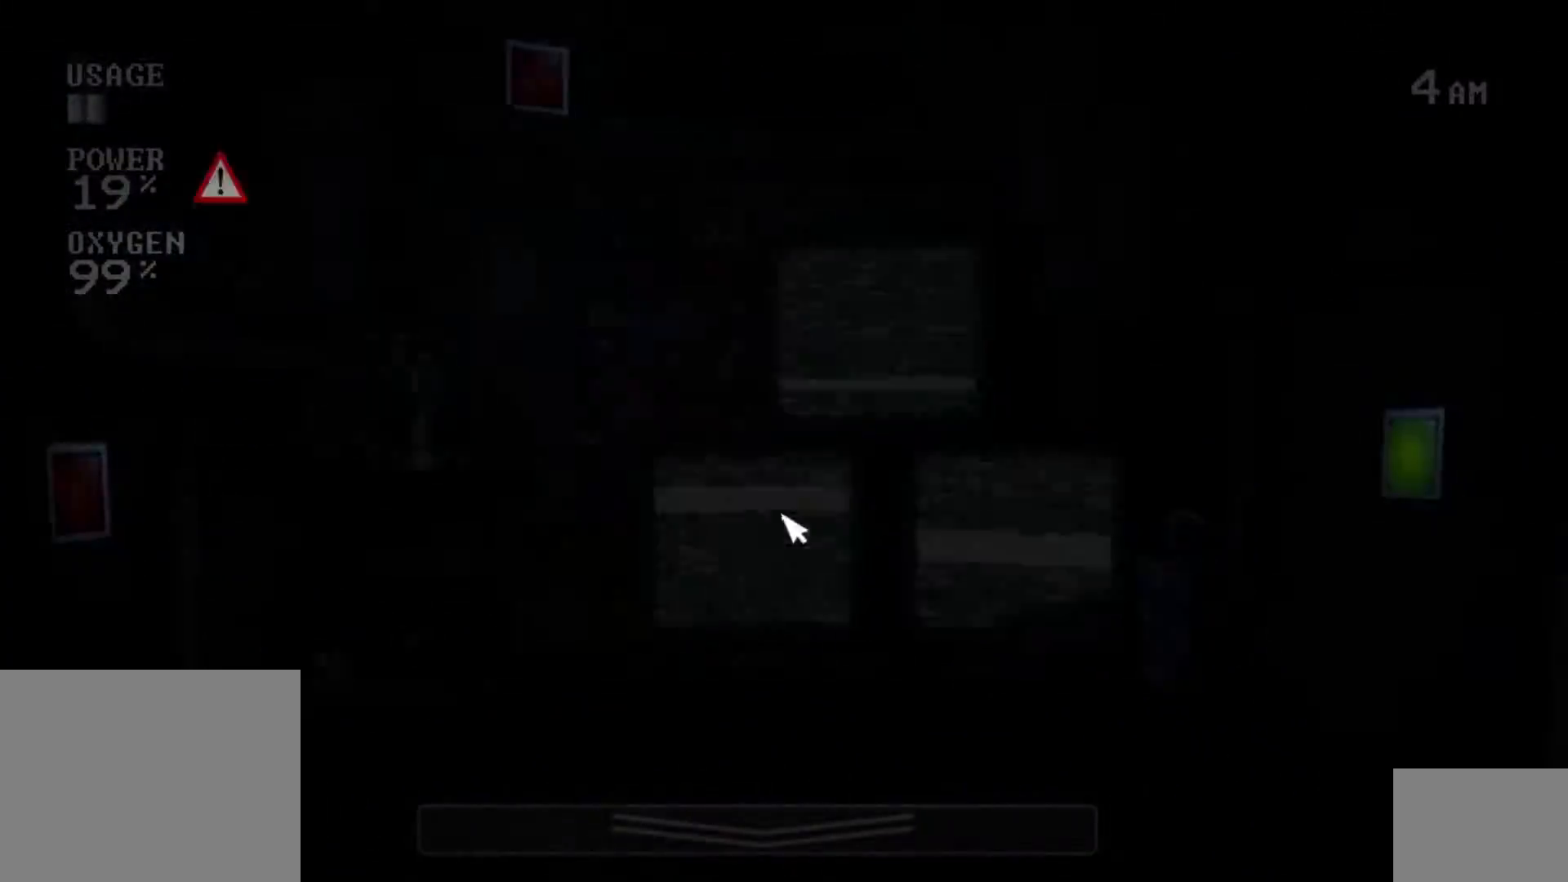
{"keys": ["d"], "mouse": [], "events": [[33, "mouse_left", "down"], [117, "mouse_left", "up"], [217, "mouse_left", "down"], [317, "mouse_left", "up"], [417, "mouse_left", "down"], [500, "d", "down"], [500, "mouse_left", "up"]]}
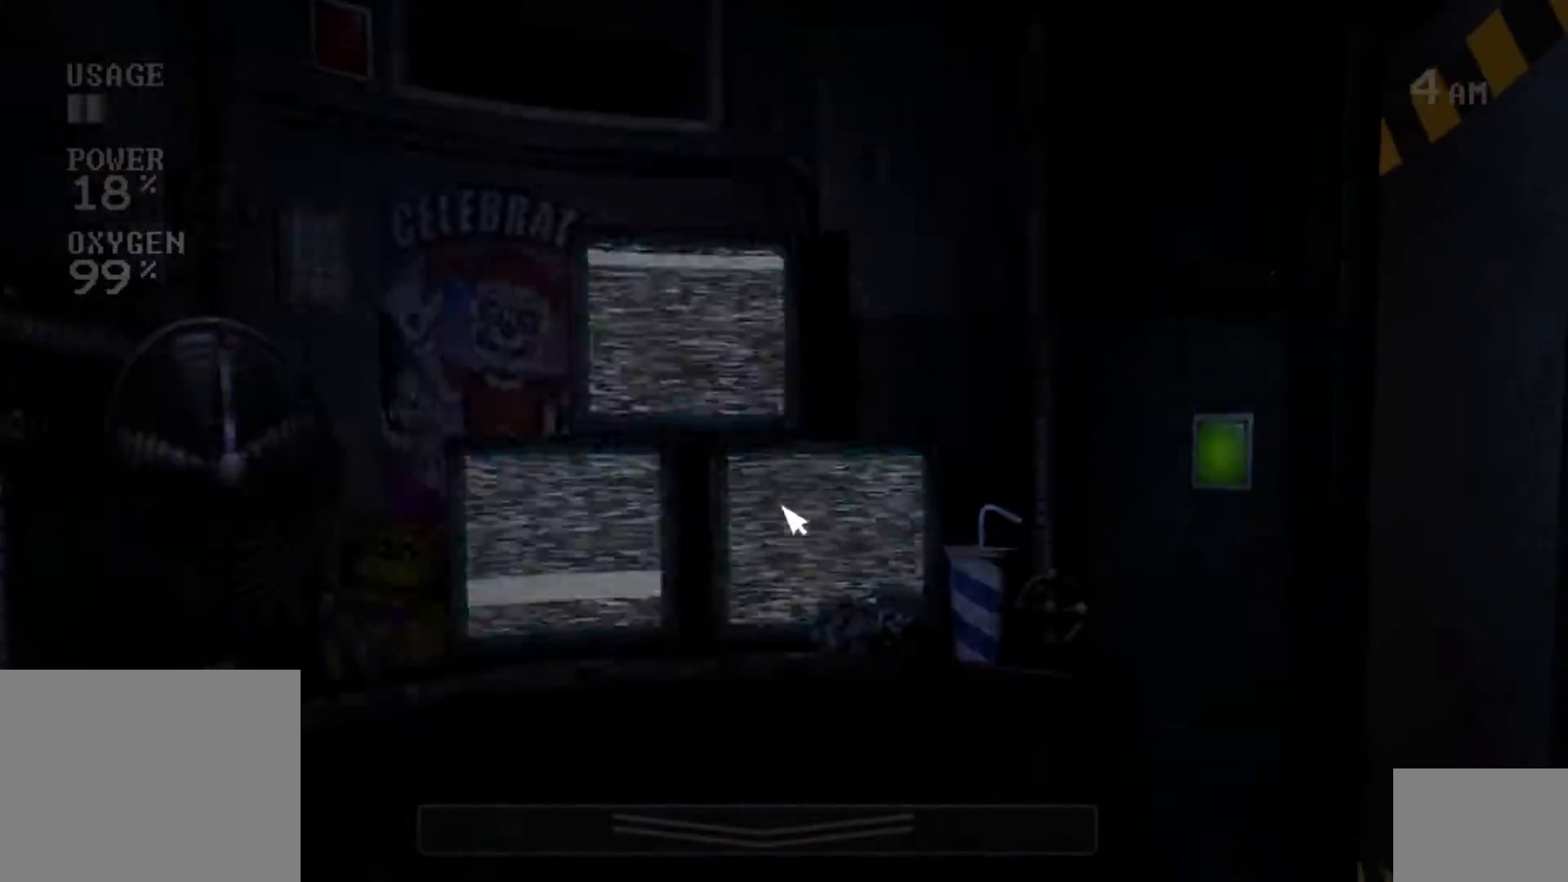
{"keys": [], "mouse": [], "events": [[133, "d", "up"], [233, "s", "down"], [350, "s", "up"]]}
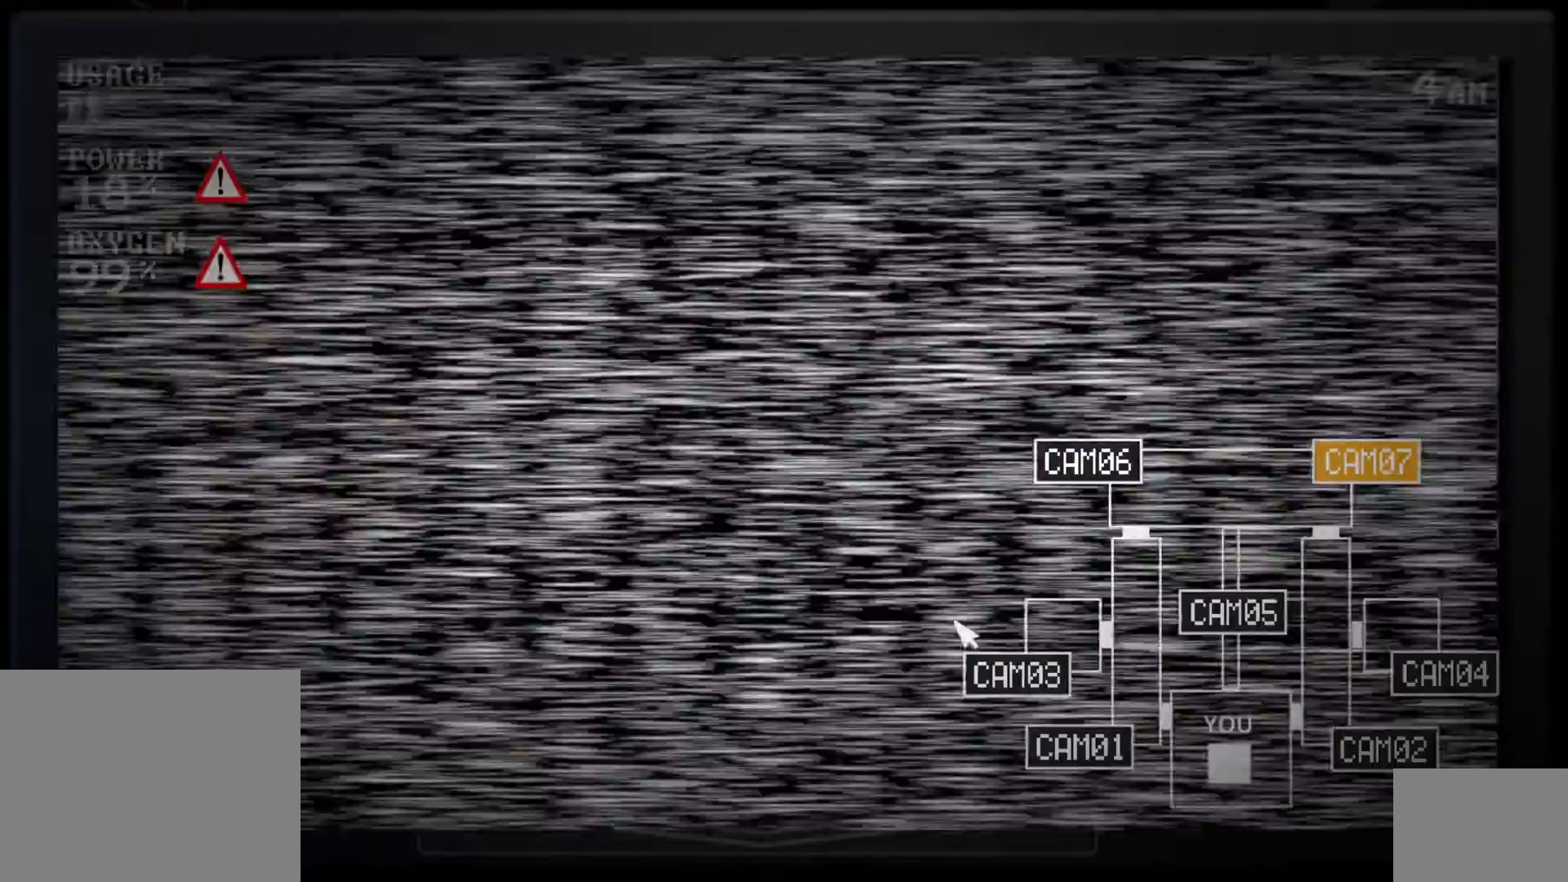
{"keys": ["e"], "mouse": [], "events": [[250, "mouse_left", "down"], [350, "mouse_left", "up"], [500, "e", "down"]]}
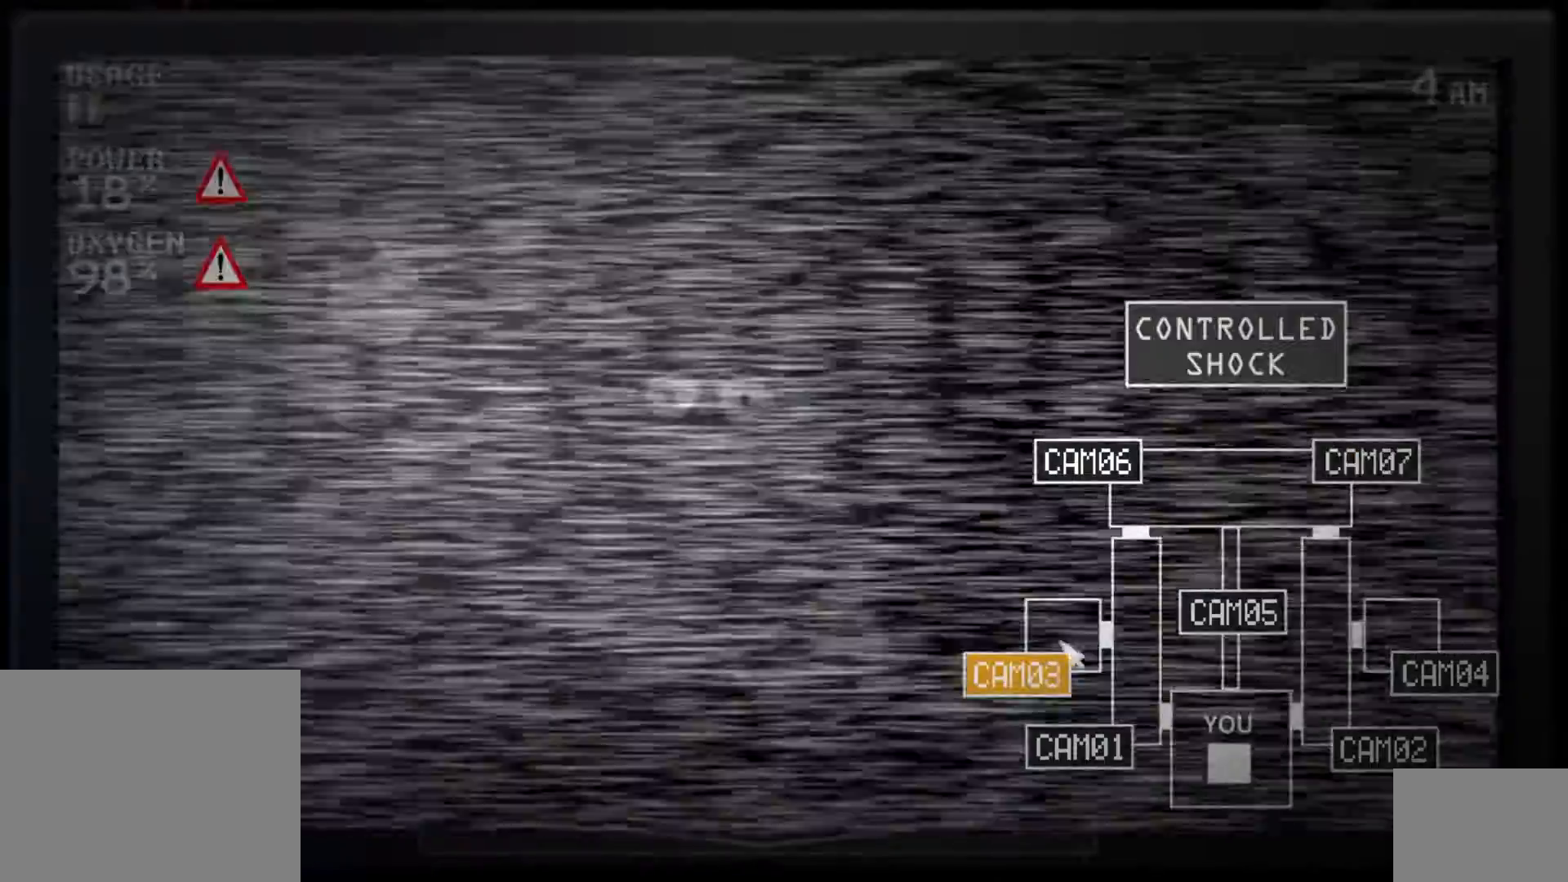
{"keys": [], "mouse": [], "events": [[133, "e", "up"], [317, "mouse_left", "down"], [417, "mouse_left", "up"]]}
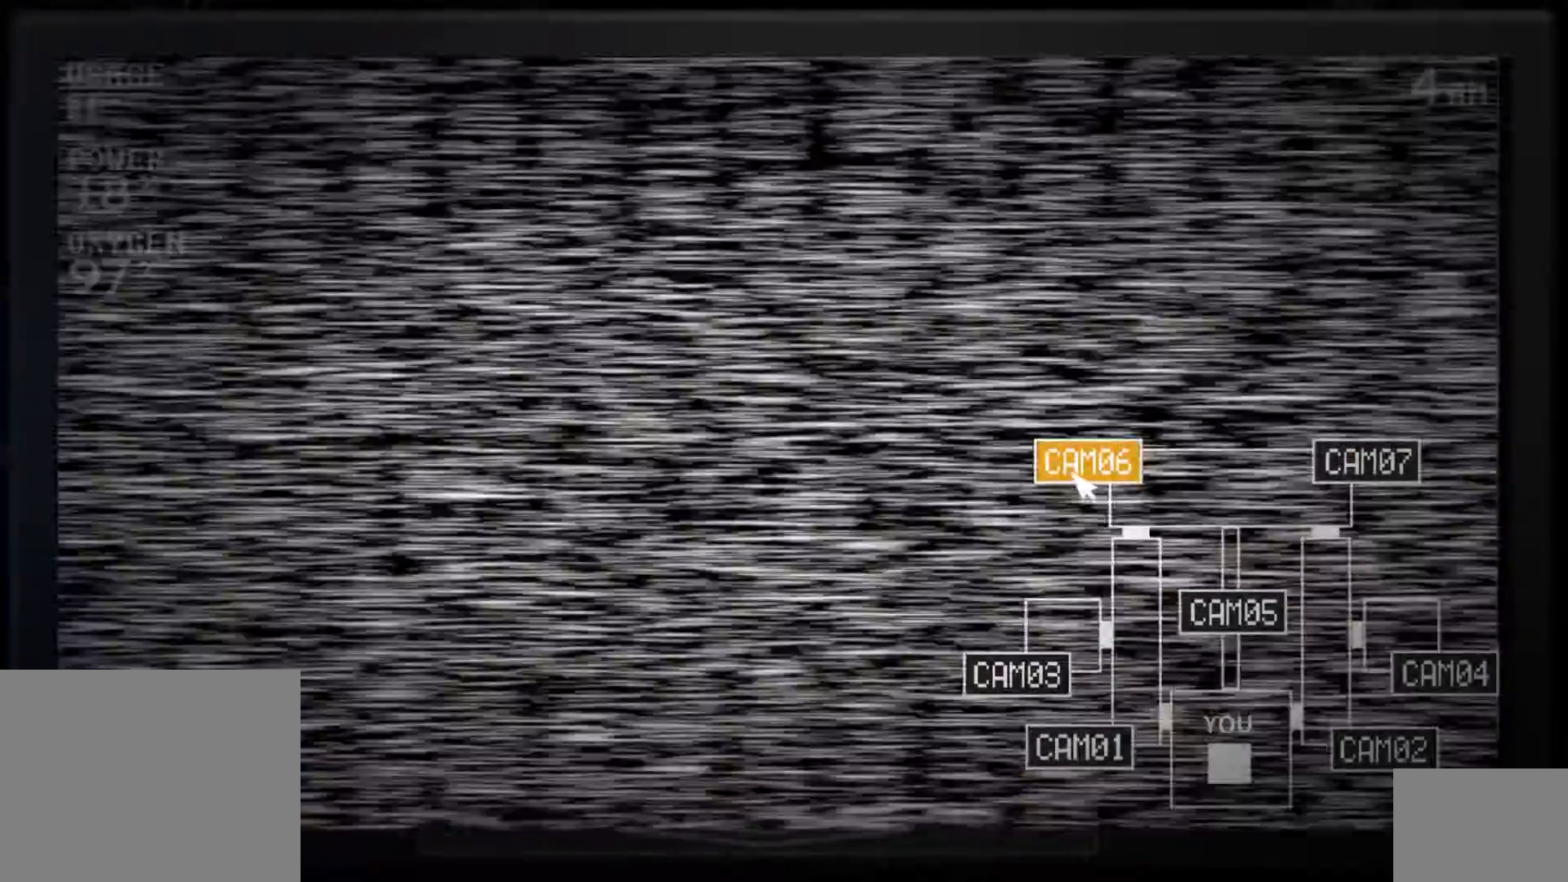
{"keys": [], "mouse": [], "events": [[50, "e", "down"], [167, "e", "up"], [300, "mouse_left", "down"], [383, "mouse_left", "up"]]}
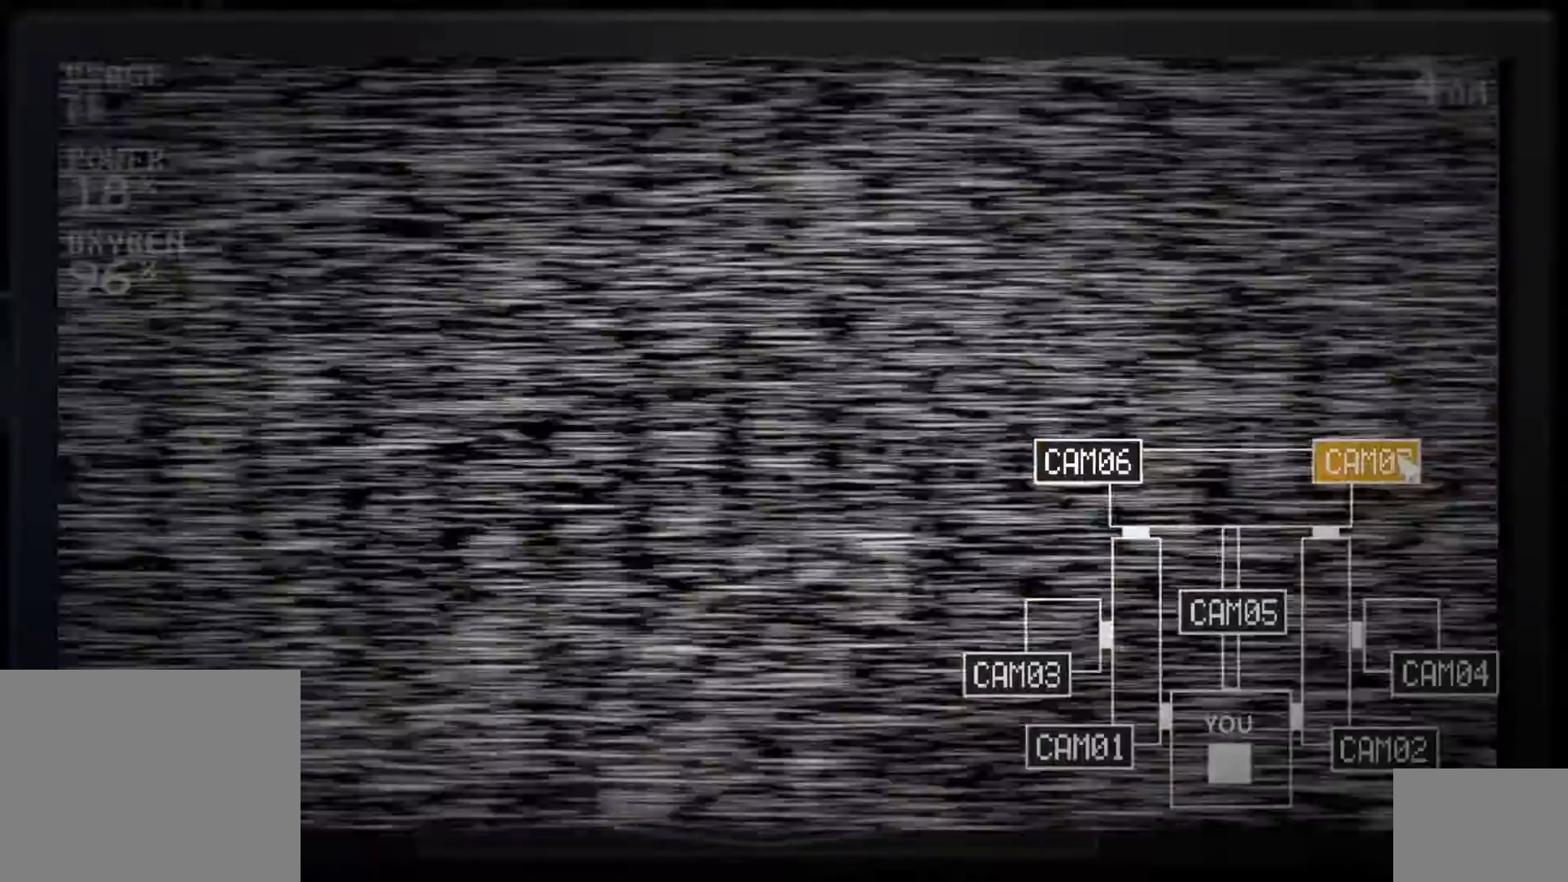
{"keys": [], "mouse": [], "events": [[17, "s", "down"], [133, "s", "up"], [183, "mouse_left", "down"], [283, "mouse_left", "up"], [383, "mouse_left", "down"], [467, "mouse_left", "up"]]}
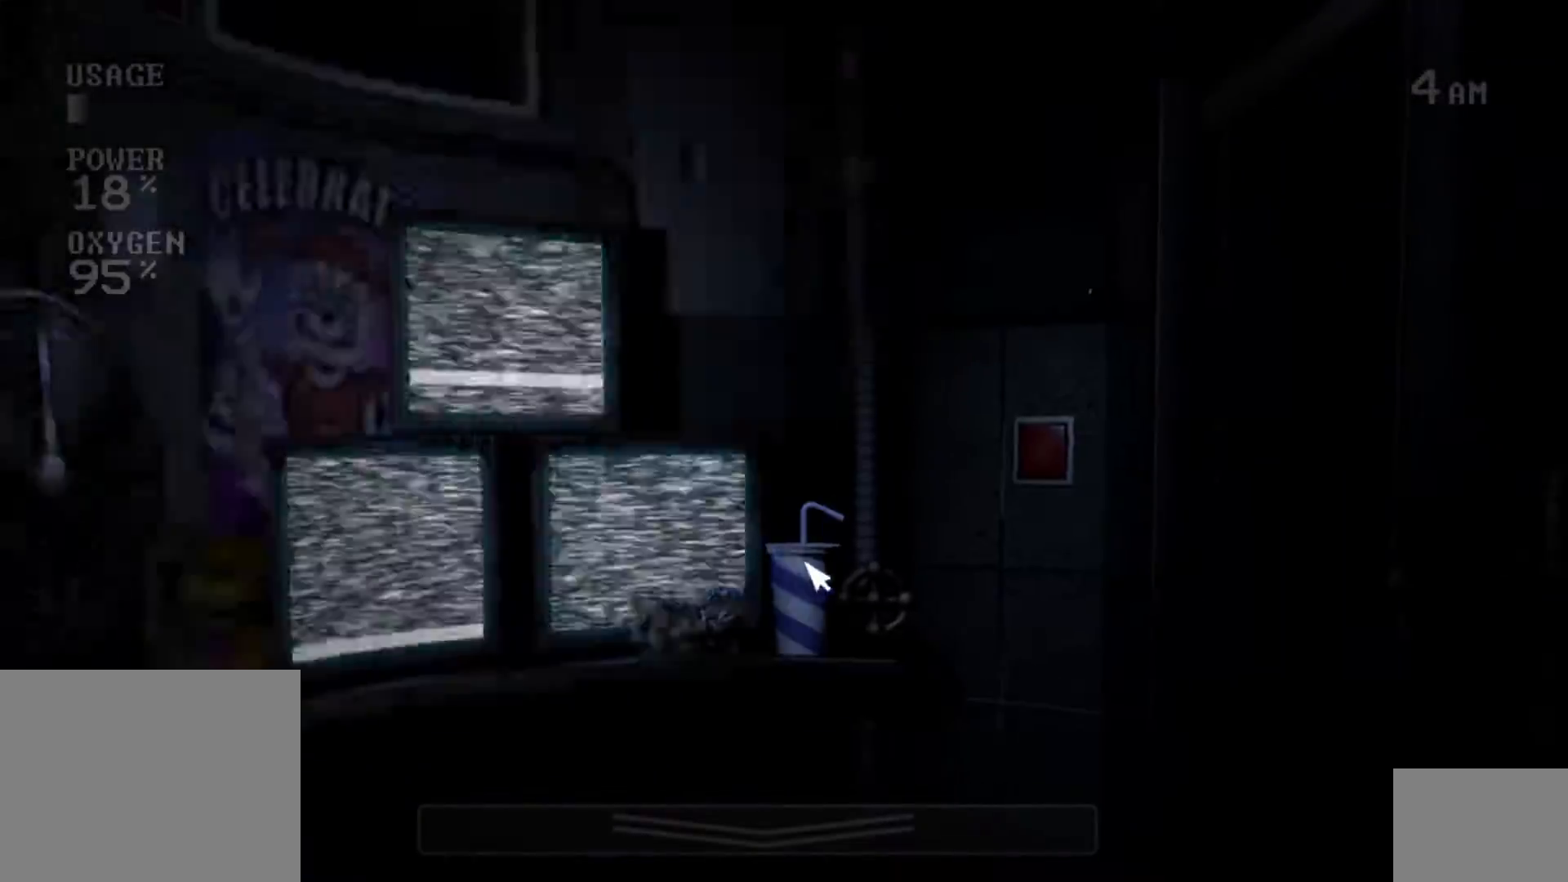
{"keys": [], "mouse": [], "events": [[67, "mouse_left", "down"], [150, "mouse_left", "up"], [233, "mouse_left", "down"], [317, "mouse_left", "up"], [417, "mouse_left", "down"], [500, "mouse_left", "up"]]}
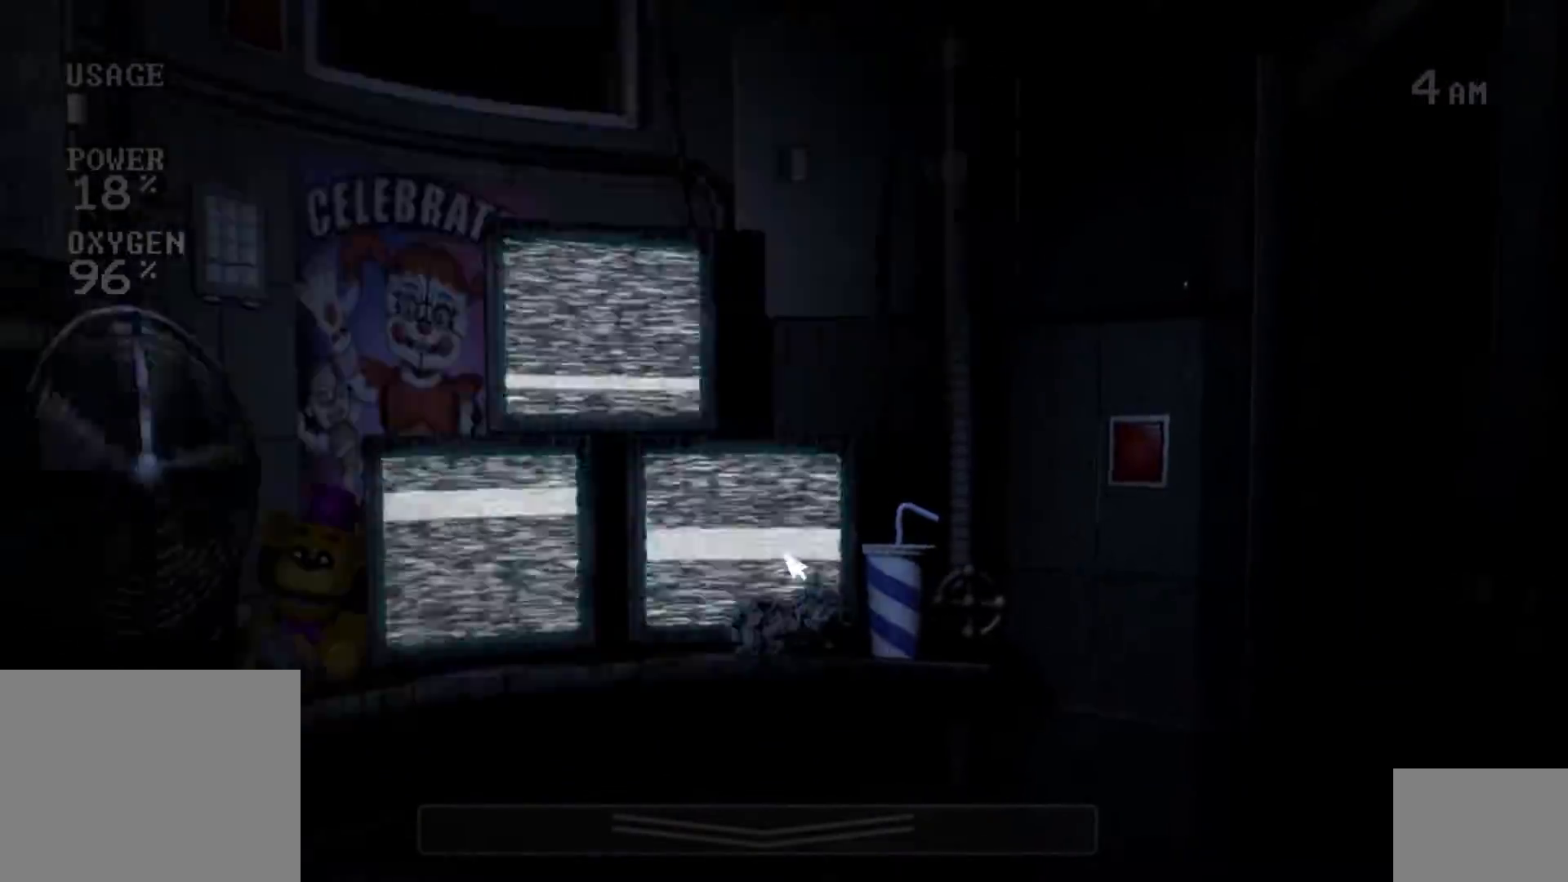
{"keys": [], "mouse": ["left"], "events": [[83, "mouse_left", "down"], [183, "mouse_left", "up"], [267, "mouse_left", "down"], [350, "mouse_left", "up"], [450, "mouse_left", "down"]]}
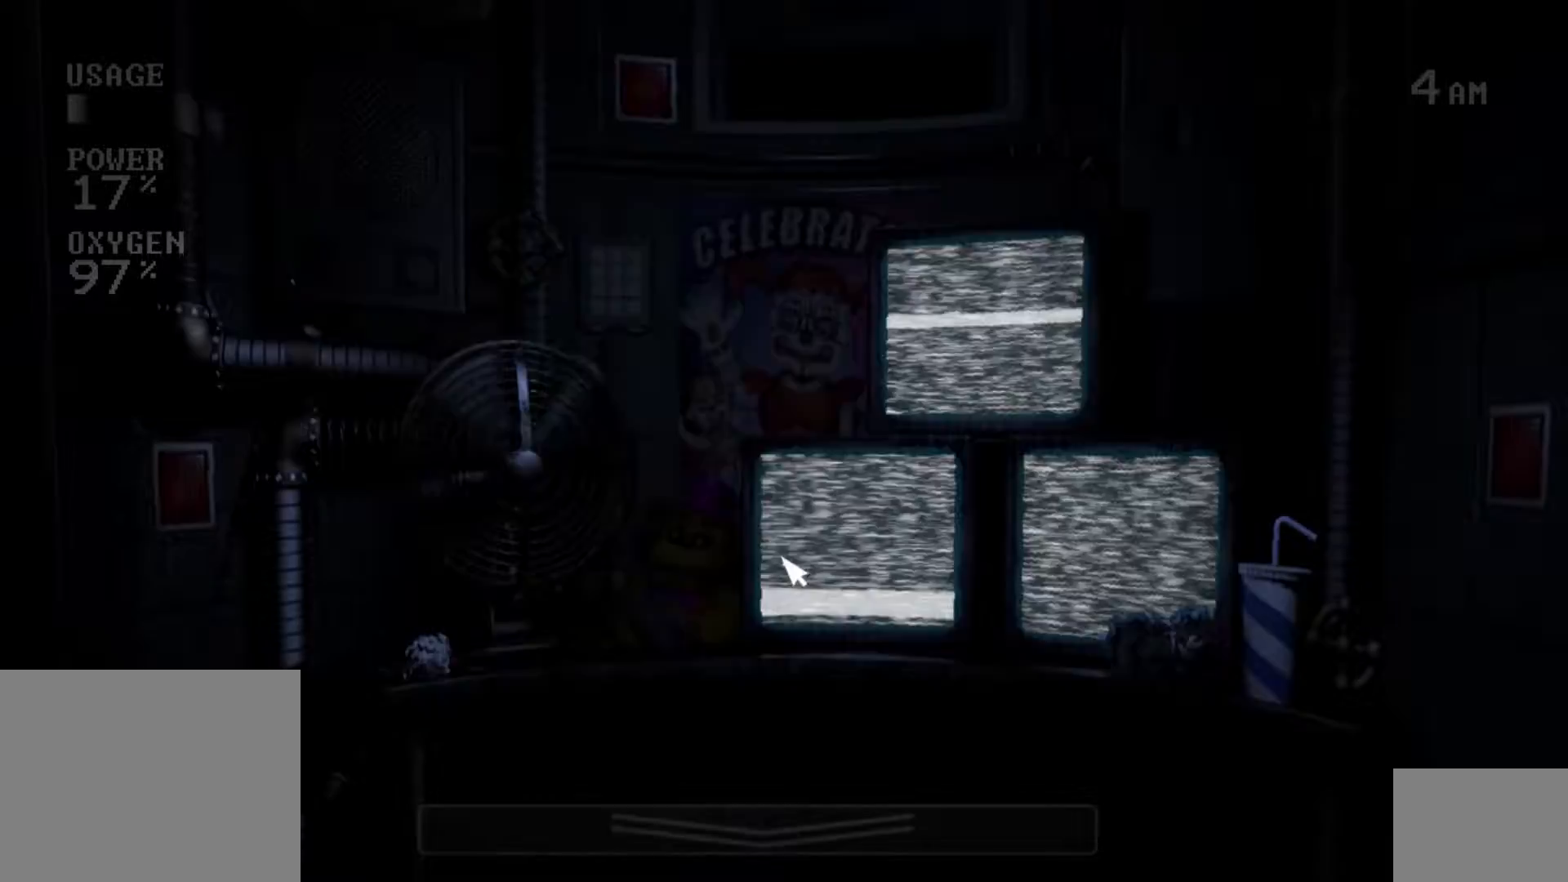
{"keys": [], "mouse": [], "events": [[50, "mouse_left", "up"], [150, "mouse_left", "down"], [250, "mouse_left", "up"], [333, "mouse_left", "down"], [433, "mouse_left", "up"]]}
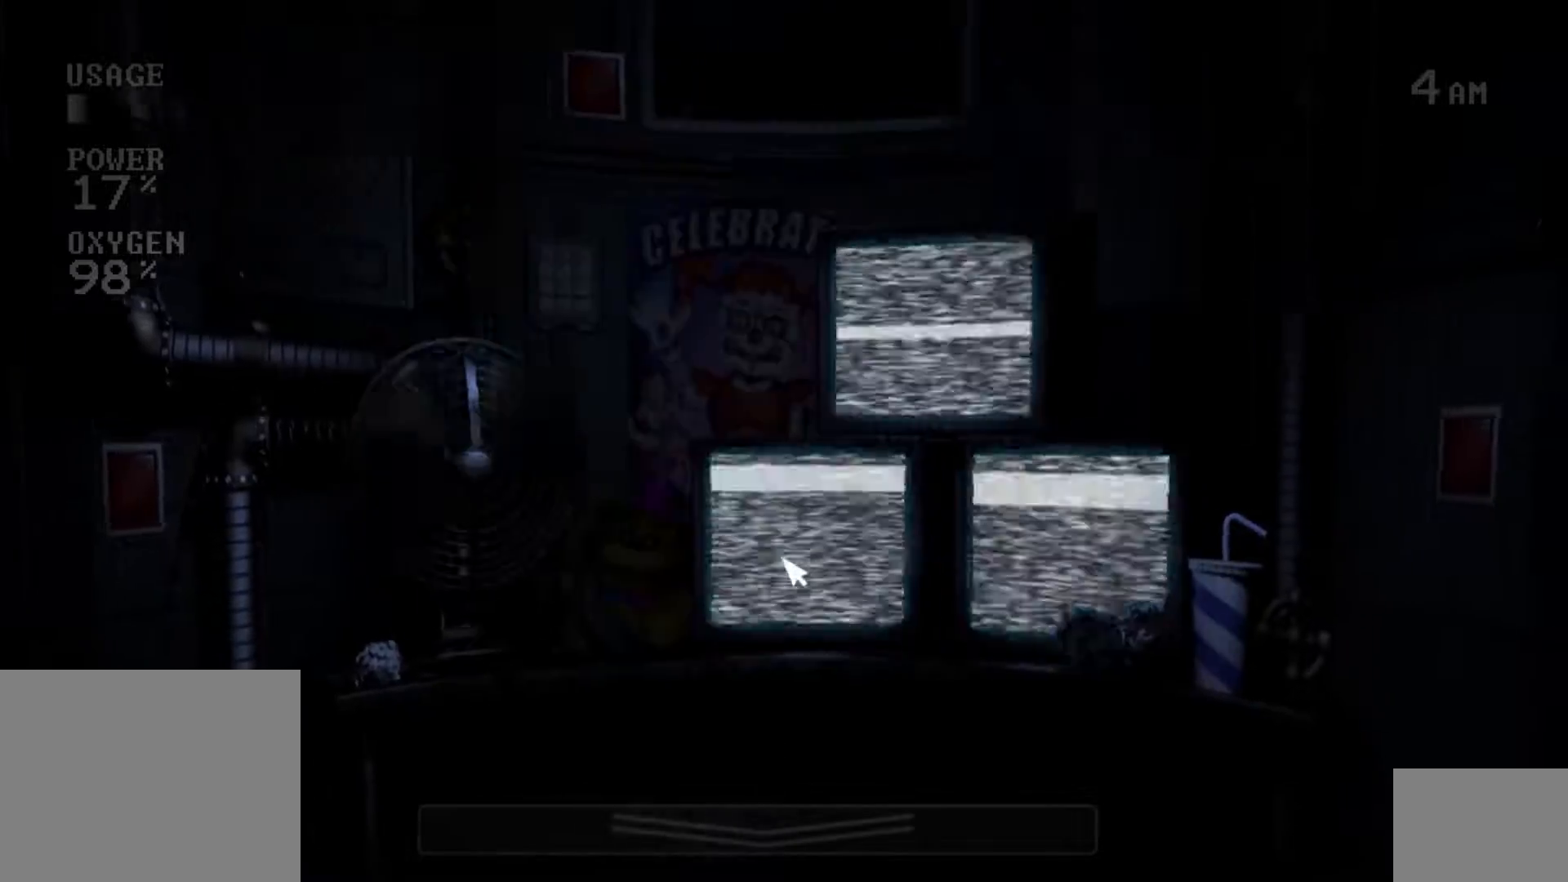
{"keys": [], "mouse": [], "events": [[33, "mouse_left", "down"], [133, "mouse_left", "up"], [233, "mouse_left", "down"], [333, "mouse_left", "up"], [417, "mouse_left", "down"], [500, "mouse_left", "up"]]}
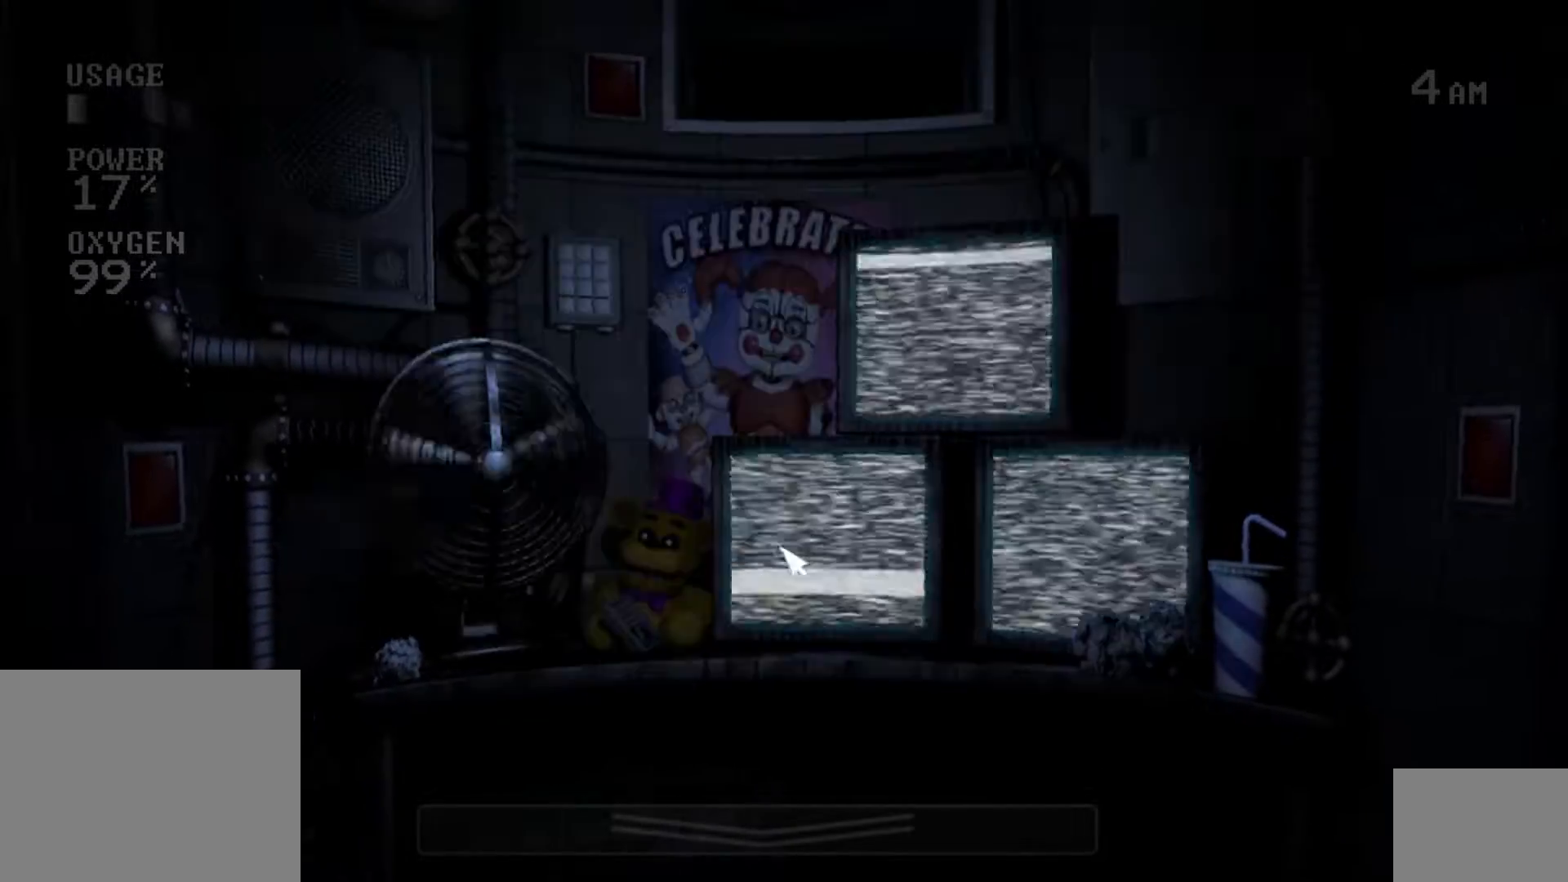
{"keys": ["s"], "mouse": [], "events": [[83, "mouse_left", "down"], [183, "mouse_left", "up"], [300, "mouse_left", "down"], [367, "mouse_left", "up"], [450, "s", "down"]]}
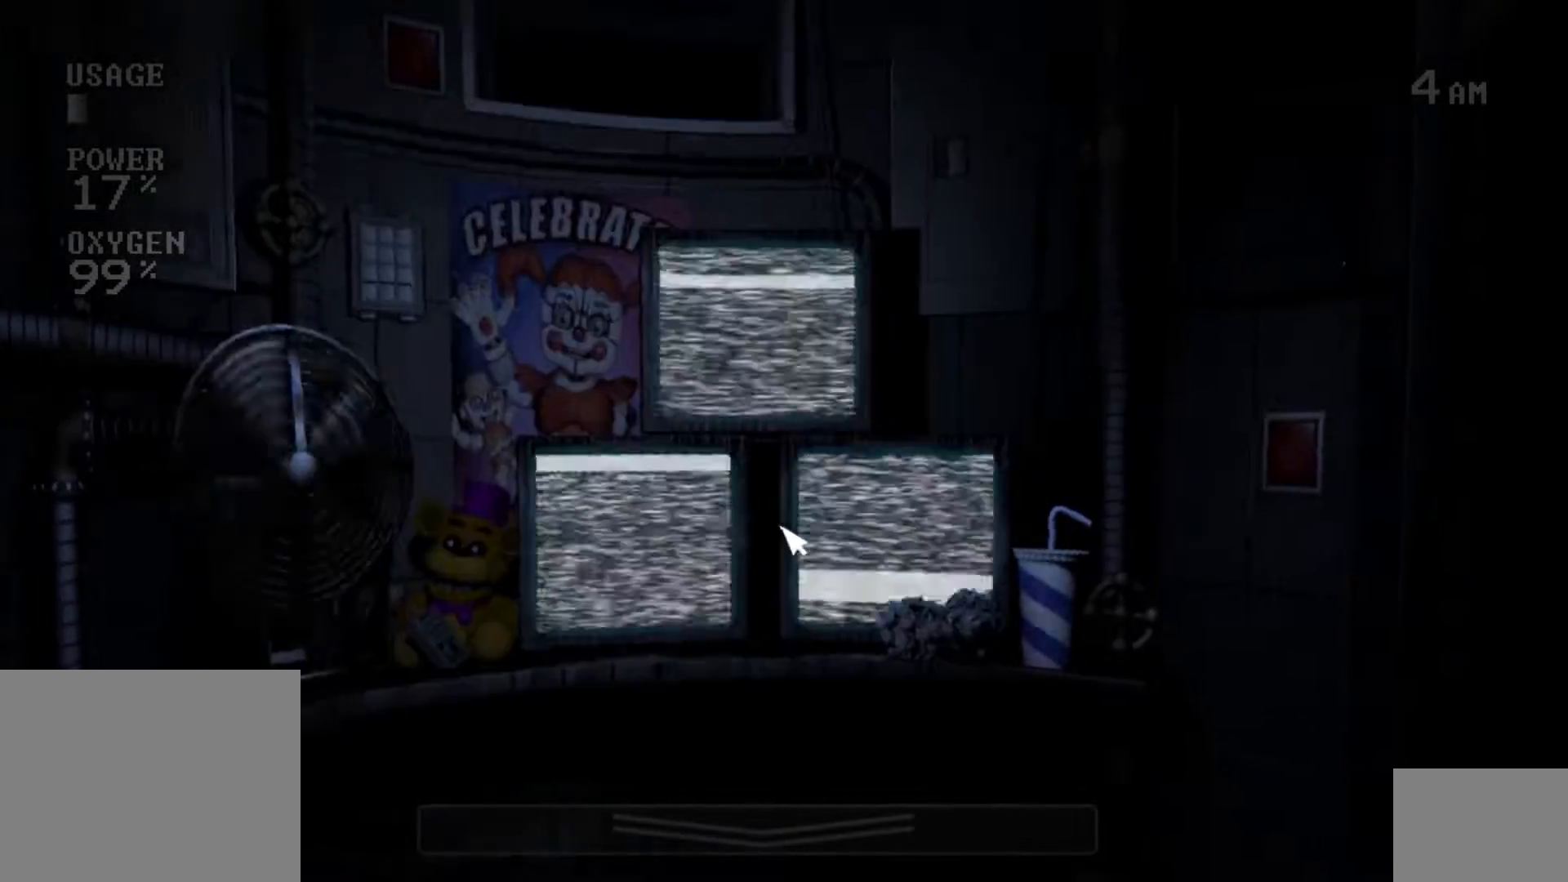
{"keys": [], "mouse": ["left"], "events": [[83, "s", "up"], [150, "mouse_left", "down"], [183, "s", "down"], [233, "mouse_left", "up"], [317, "mouse_left", "down"], [317, "s", "up"], [417, "mouse_left", "up"], [500, "mouse_left", "down"]]}
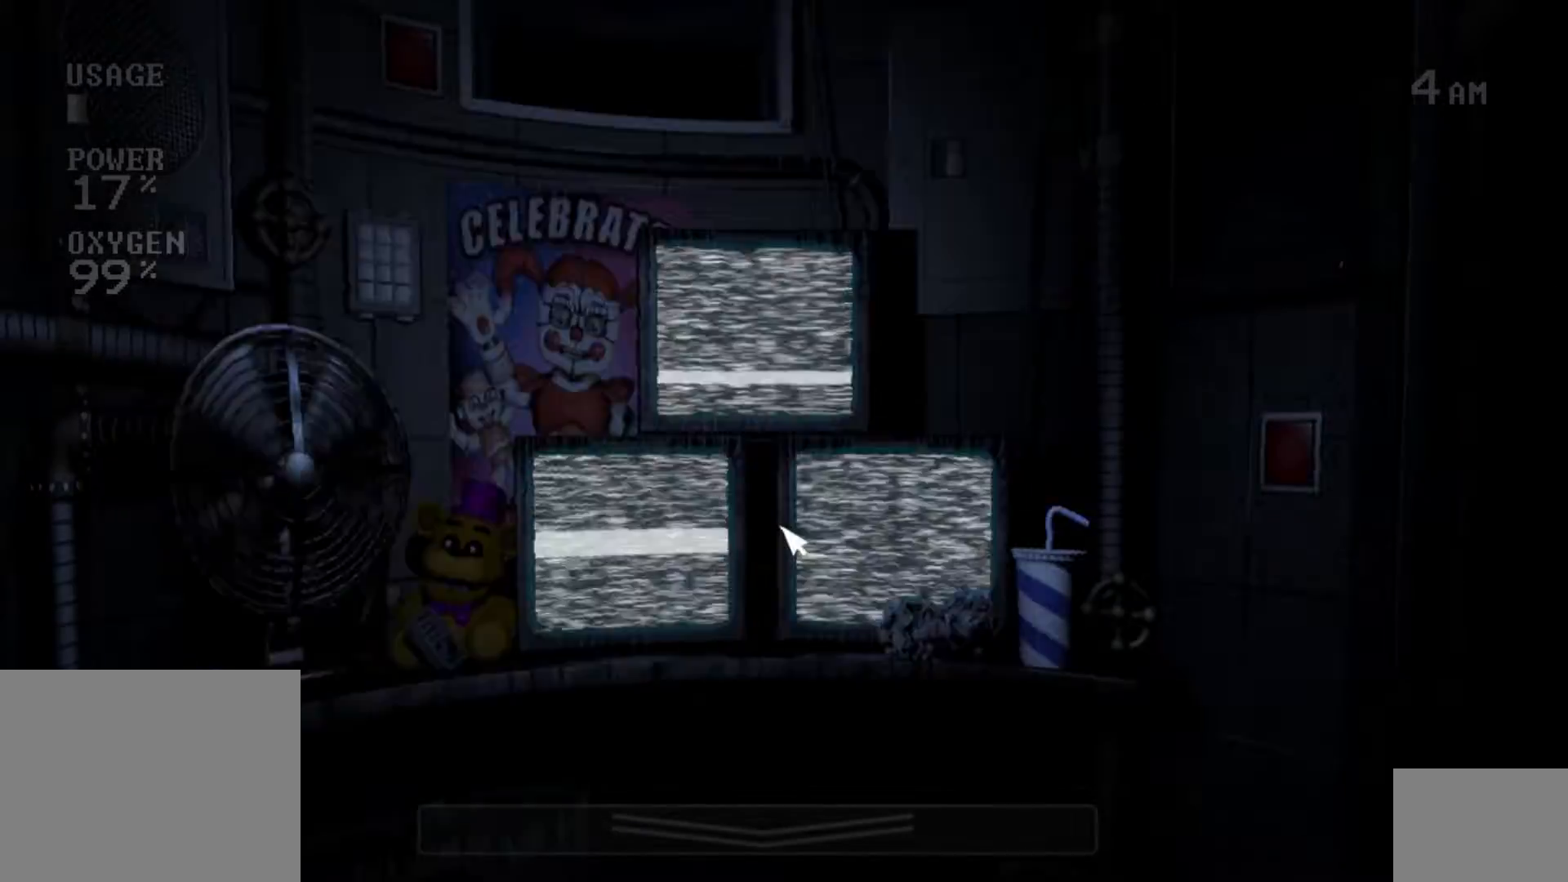
{"keys": [], "mouse": [], "events": [[83, "mouse_left", "up"], [183, "mouse_left", "down"], [283, "mouse_left", "up"], [367, "mouse_left", "down"], [483, "mouse_left", "up"]]}
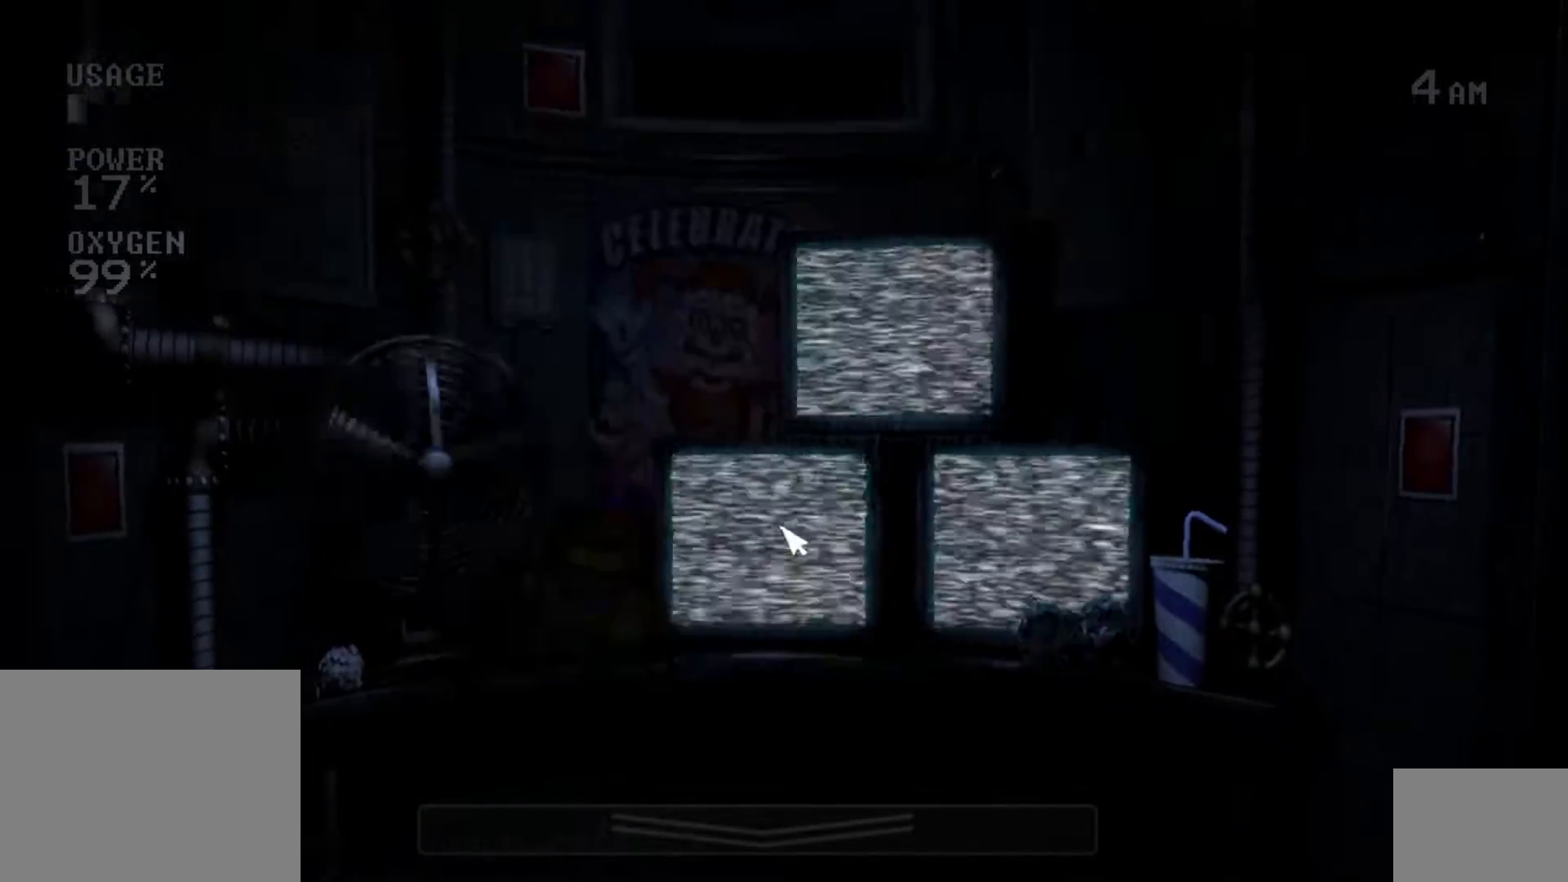
{"keys": [], "mouse": ["left"], "events": [[50, "mouse_left", "down"], [167, "mouse_left", "up"], [250, "mouse_left", "down"], [367, "mouse_left", "up"], [450, "mouse_left", "down"]]}
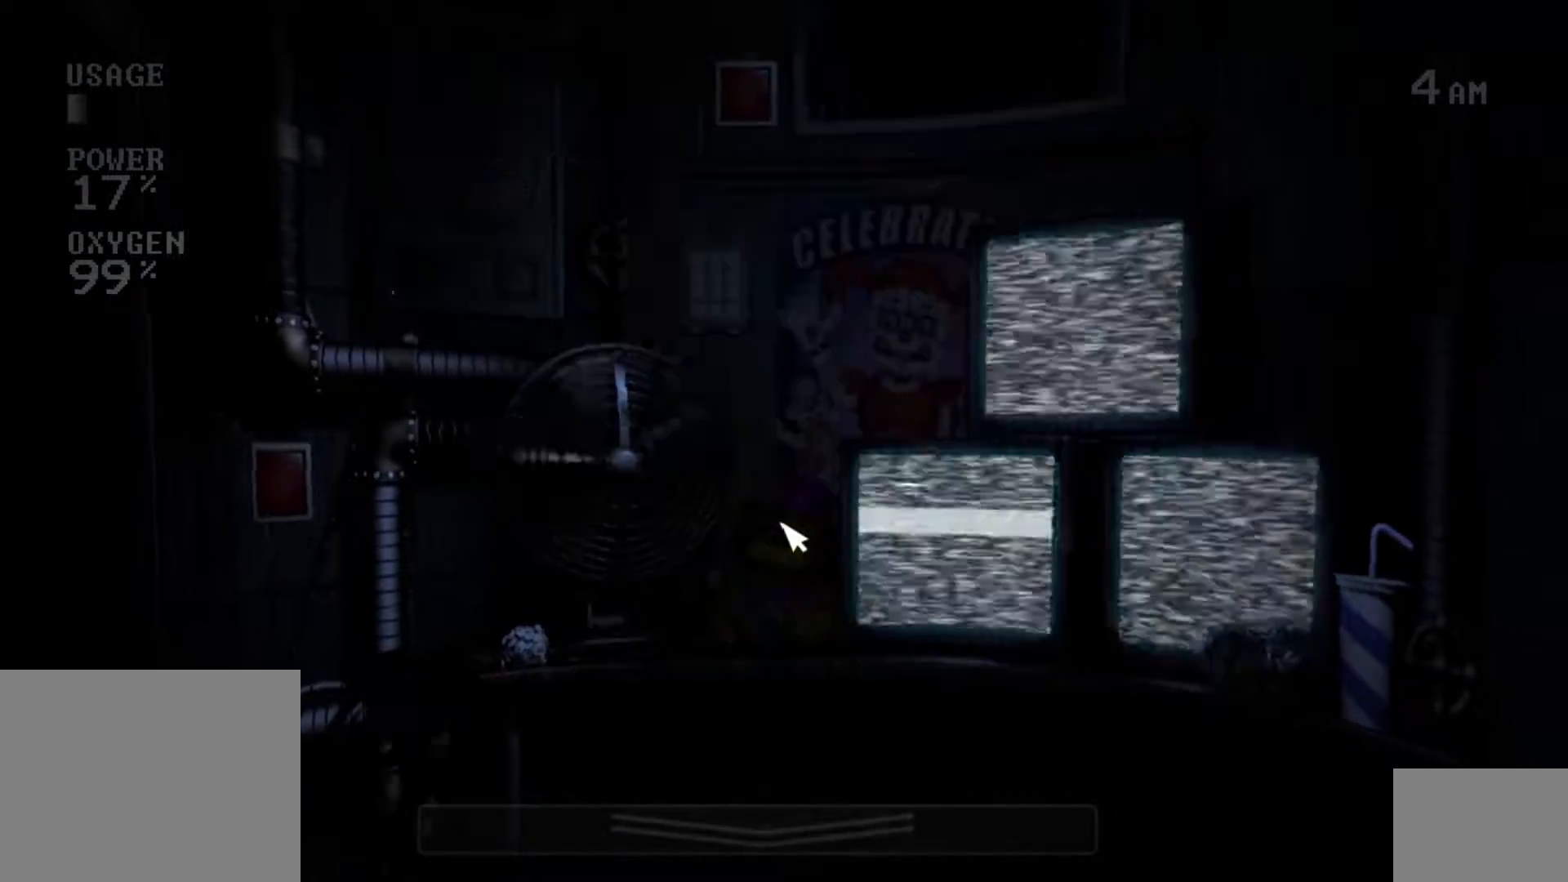
{"keys": [], "mouse": [], "events": [[50, "mouse_left", "up"], [150, "mouse_left", "down"], [250, "mouse_left", "up"], [350, "mouse_left", "down"], [450, "mouse_left", "up"]]}
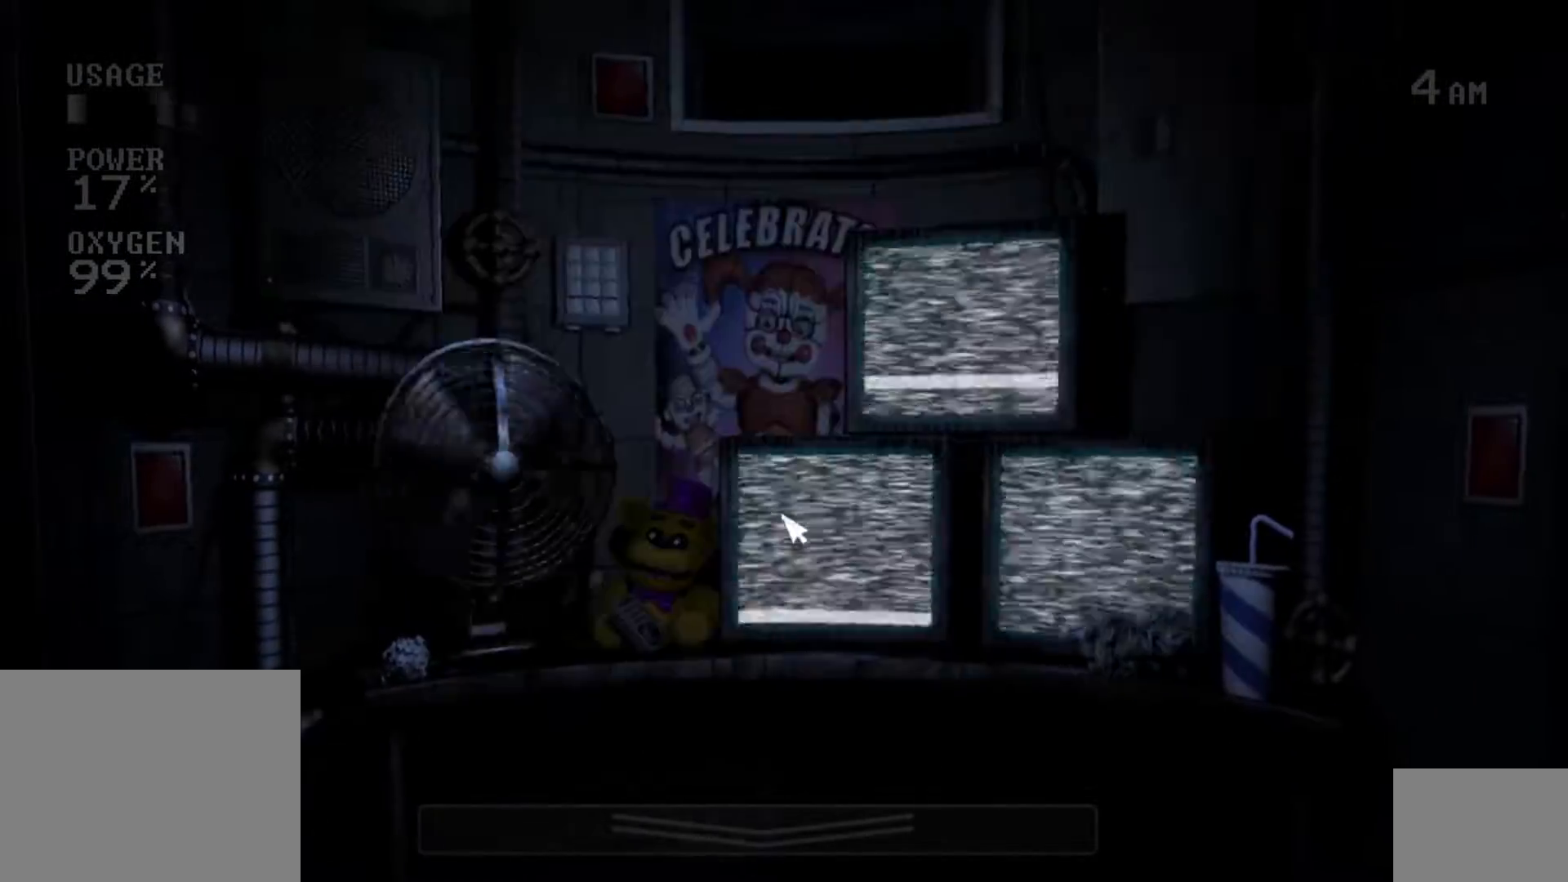
{"keys": [], "mouse": ["left"], "events": [[217, "mouse_left", "down"], [333, "mouse_left", "up"], [417, "mouse_left", "down"]]}
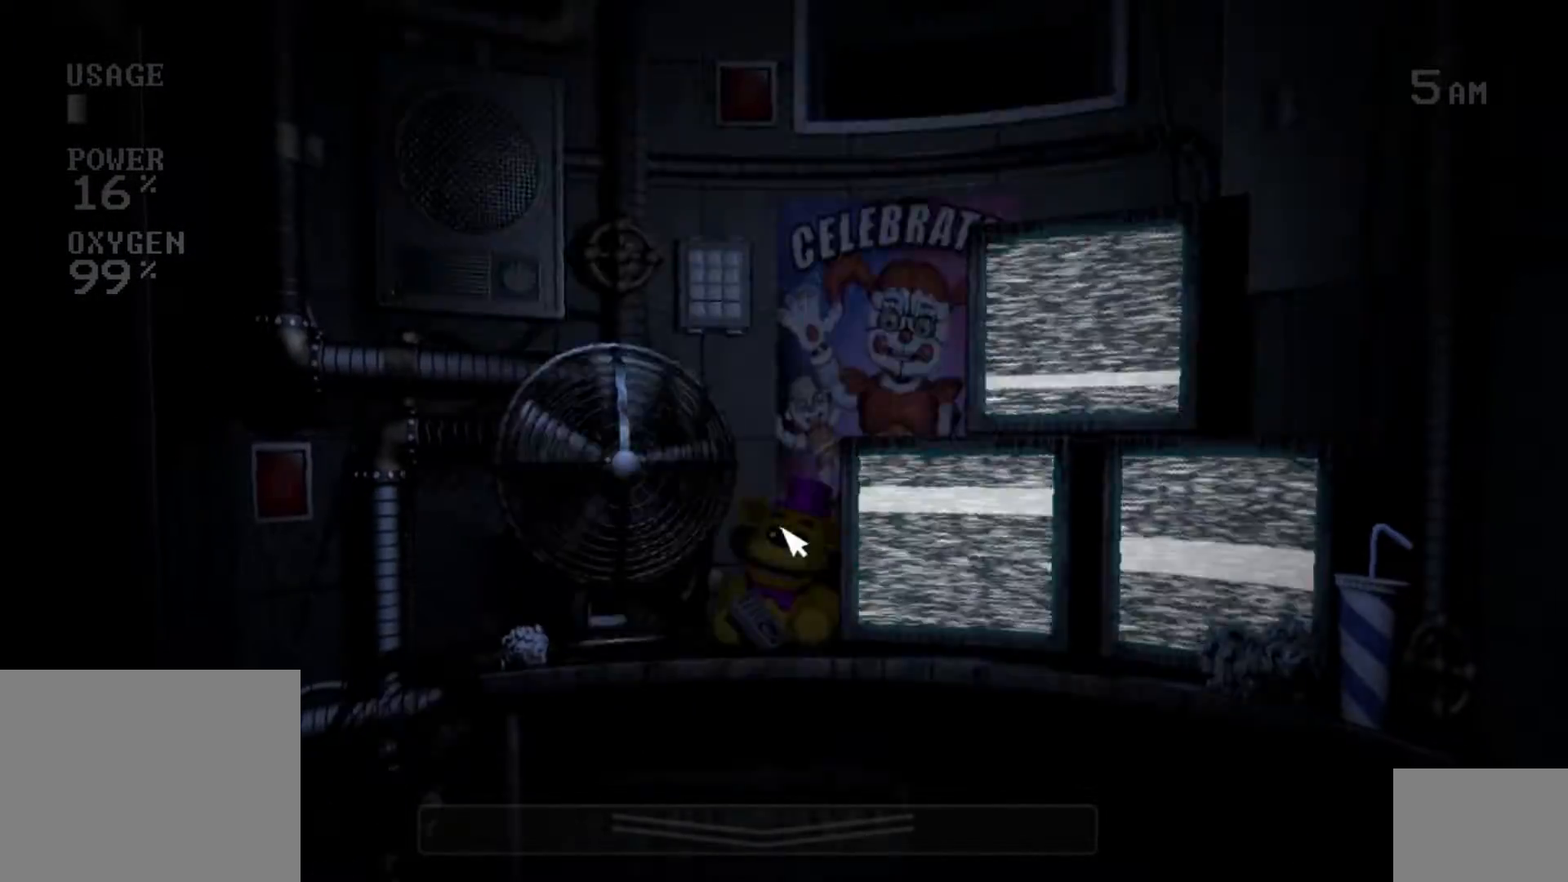
{"keys": [], "mouse": [], "events": [[33, "mouse_left", "up"], [117, "mouse_left", "down"], [233, "mouse_left", "up"], [317, "mouse_left", "down"], [450, "mouse_left", "up"]]}
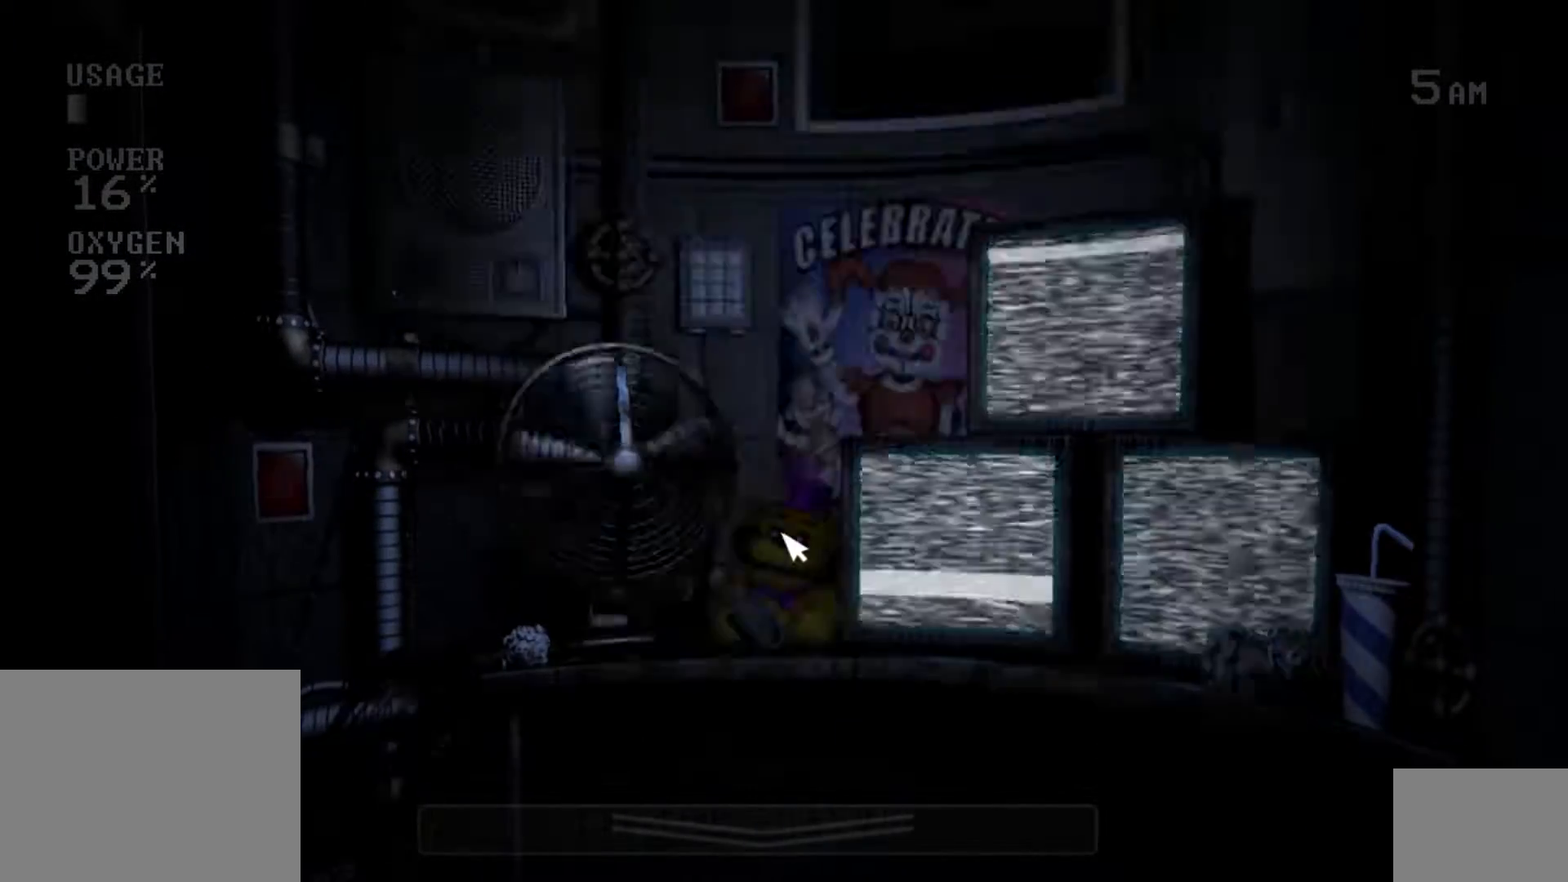
{"keys": [], "mouse": [], "events": [[17, "mouse_left", "down"], [133, "mouse_left", "up"], [200, "mouse_left", "down"], [317, "mouse_left", "up"], [383, "mouse_left", "down"], [467, "mouse_left", "up"]]}
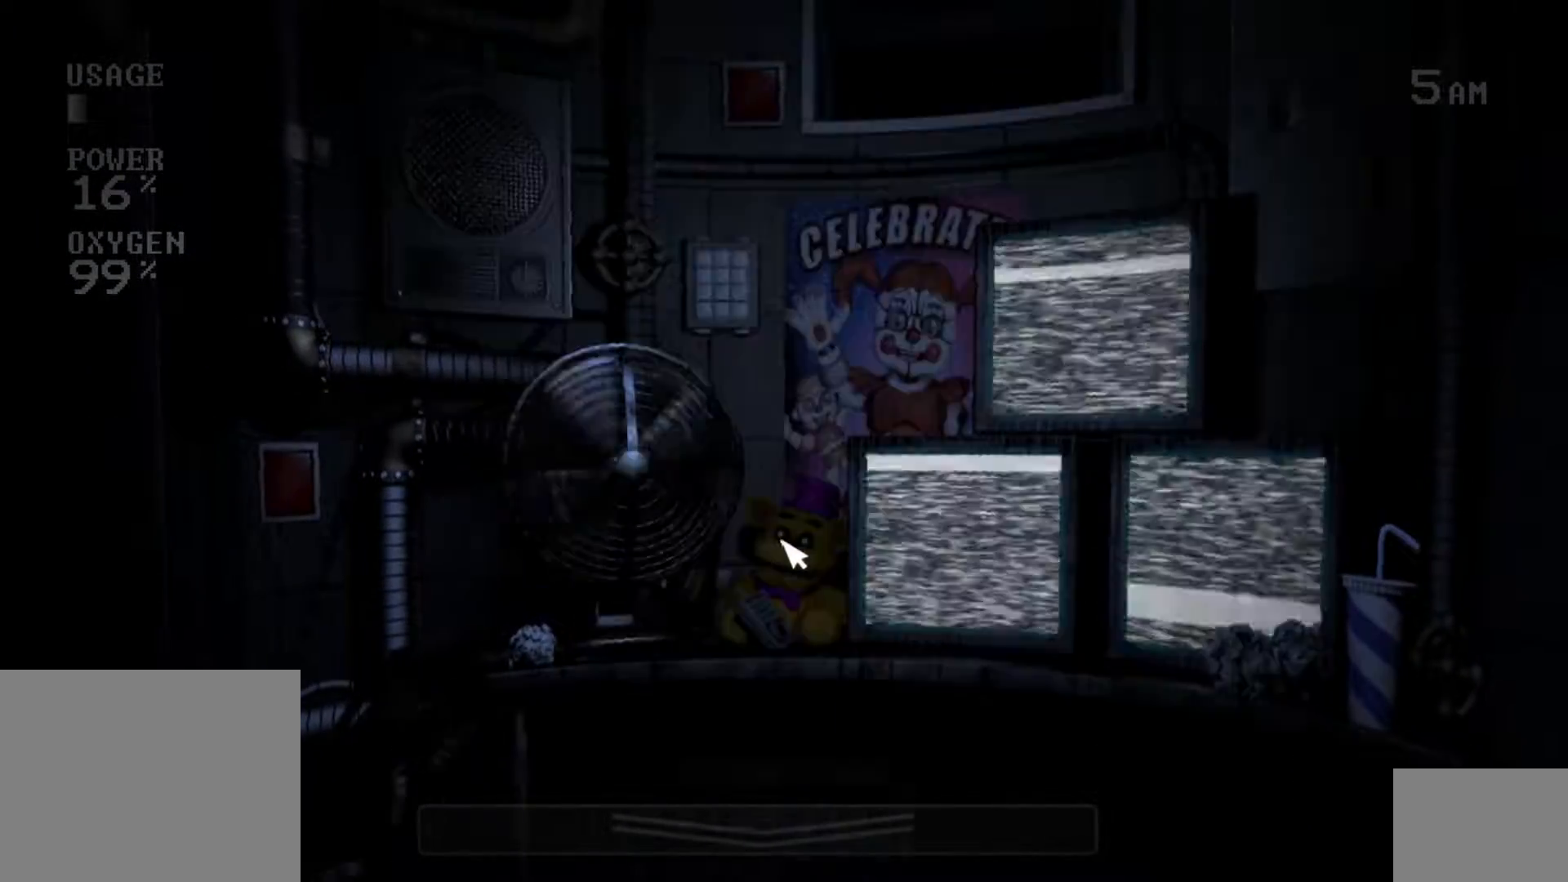
{"keys": [], "mouse": ["left"], "events": [[67, "mouse_left", "down"], [117, "mouse_left", "up"], [300, "mouse_left", "down"], [383, "mouse_left", "up"], [483, "mouse_left", "down"]]}
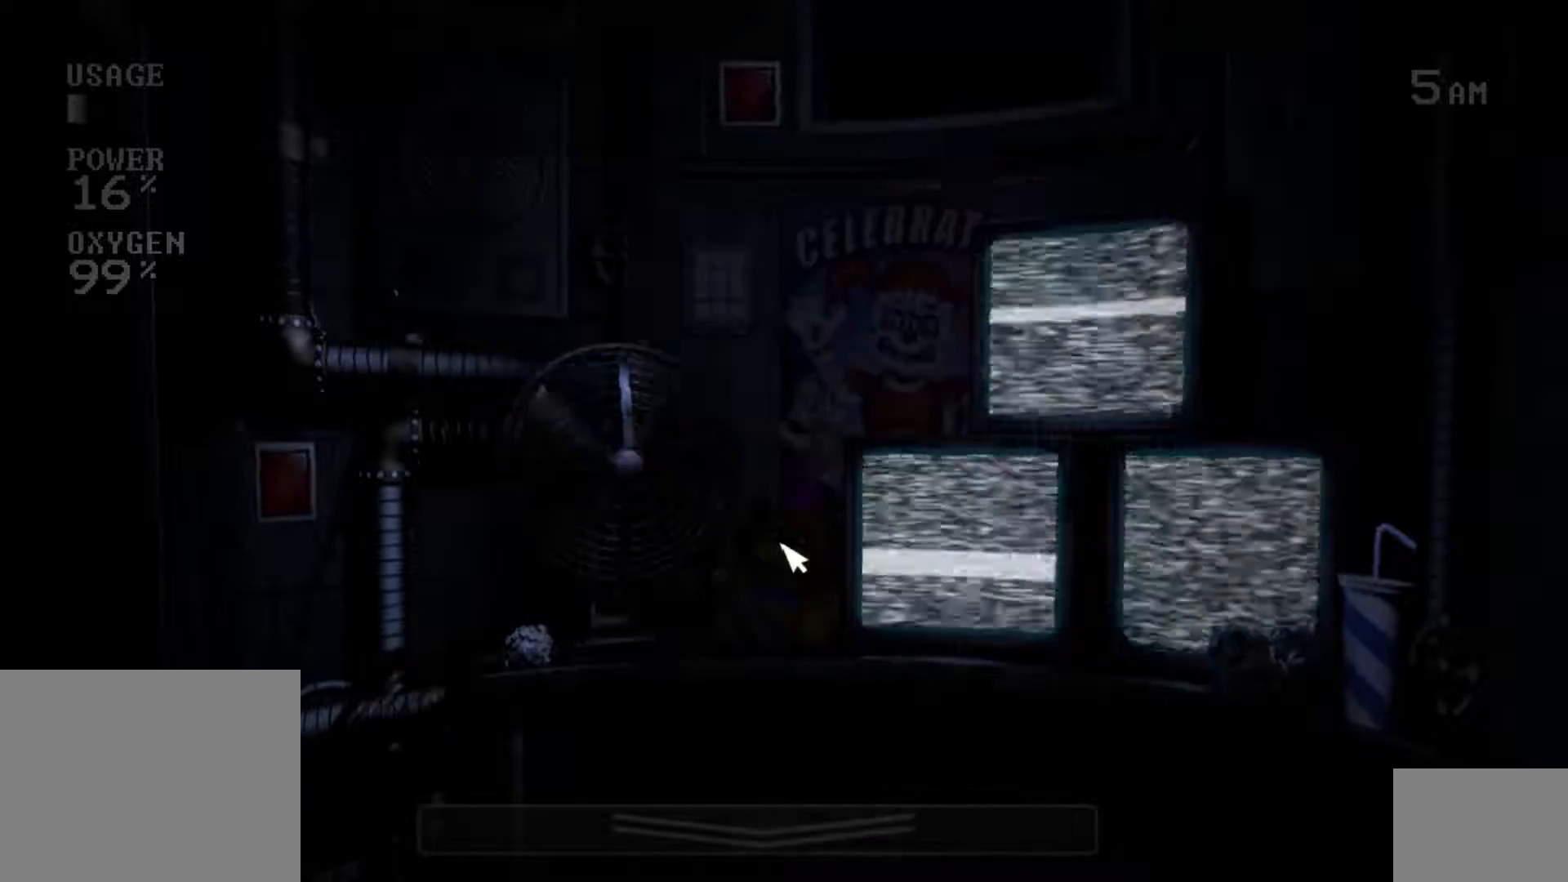
{"keys": [], "mouse": [], "events": [[67, "mouse_left", "up"], [133, "mouse_left", "down"], [217, "mouse_left", "up"], [283, "mouse_left", "down"], [350, "mouse_left", "up"], [417, "mouse_left", "down"], [500, "mouse_left", "up"]]}
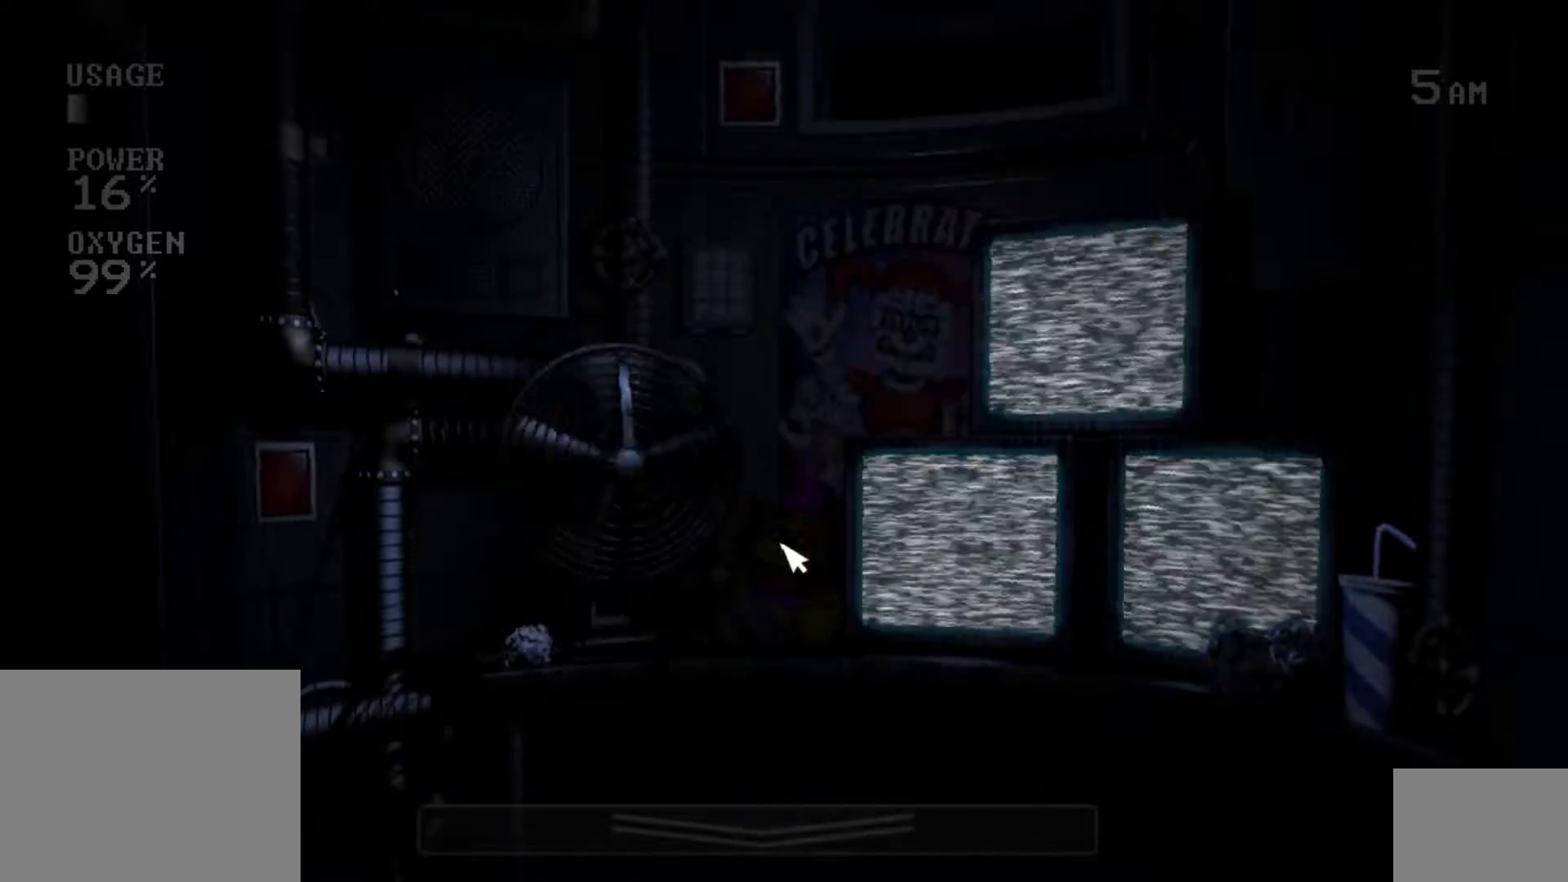
{"keys": ["s"], "mouse": ["left"], "events": [[133, "s", "down"], [233, "s", "up"], [417, "s", "down"], [450, "mouse_left", "down"]]}